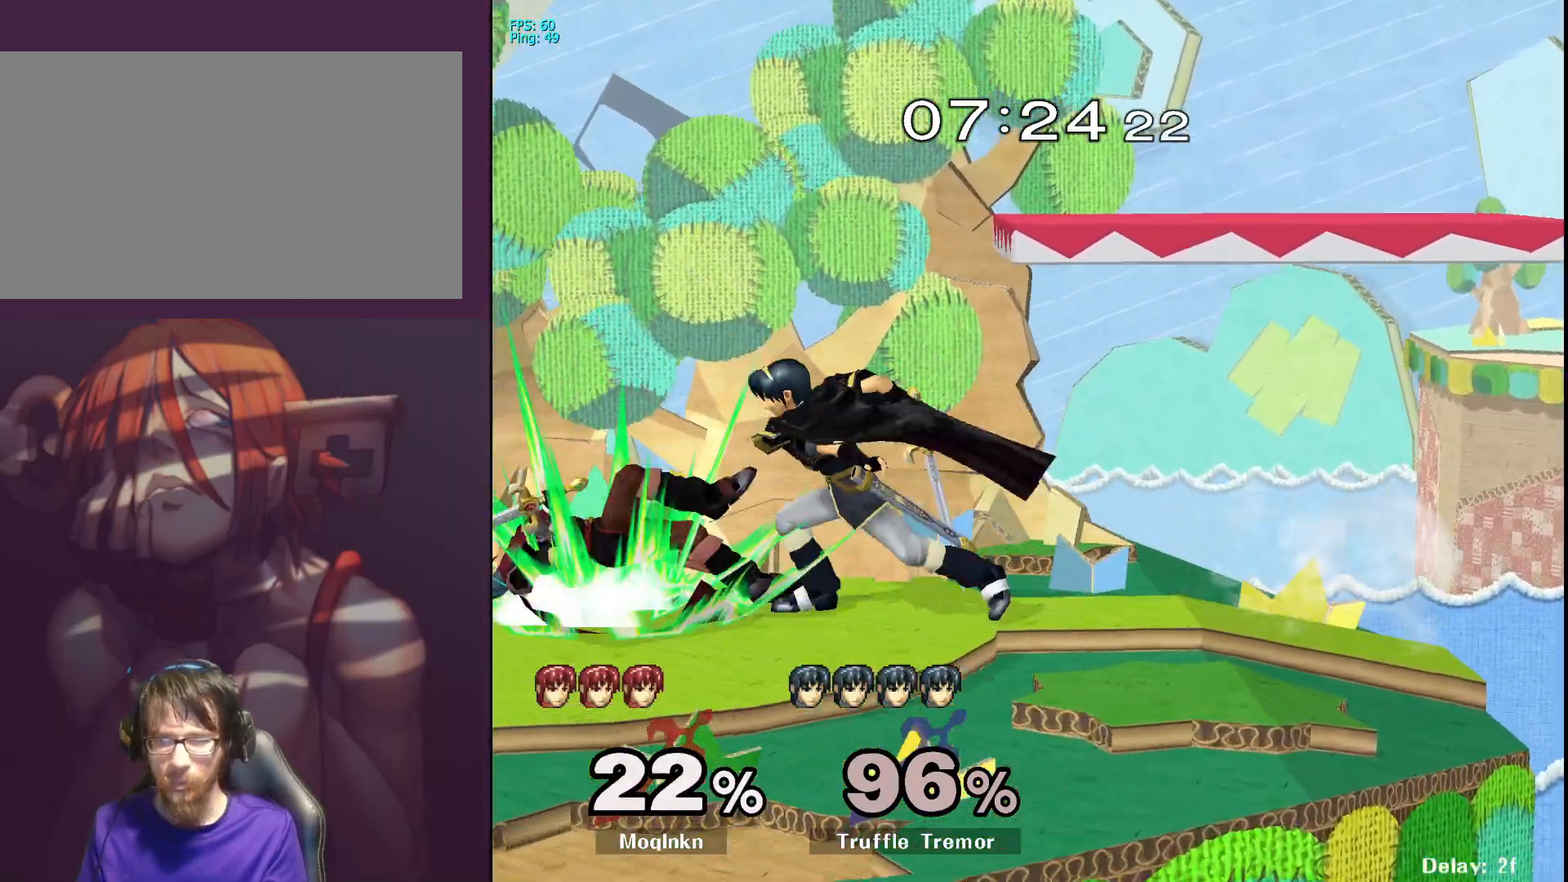
Gameplay with a controller (Nintendo layout); each line is a JSON object with the inputs held at the frame after it. "events" lists button and stick changes between this image and that frame as [ms after this image, input, new state], when the widget could be followed in between. Not read: L3 R3.
{"buttons": [], "left_stick": "up", "right_stick": "center", "events": [[17, "L1", "down"], [17, "left_stick", "up-left"], [67, "right_stick", "center"], [167, "L1", "up"], [167, "left_stick", "center"], [450, "left_stick", "up"]]}
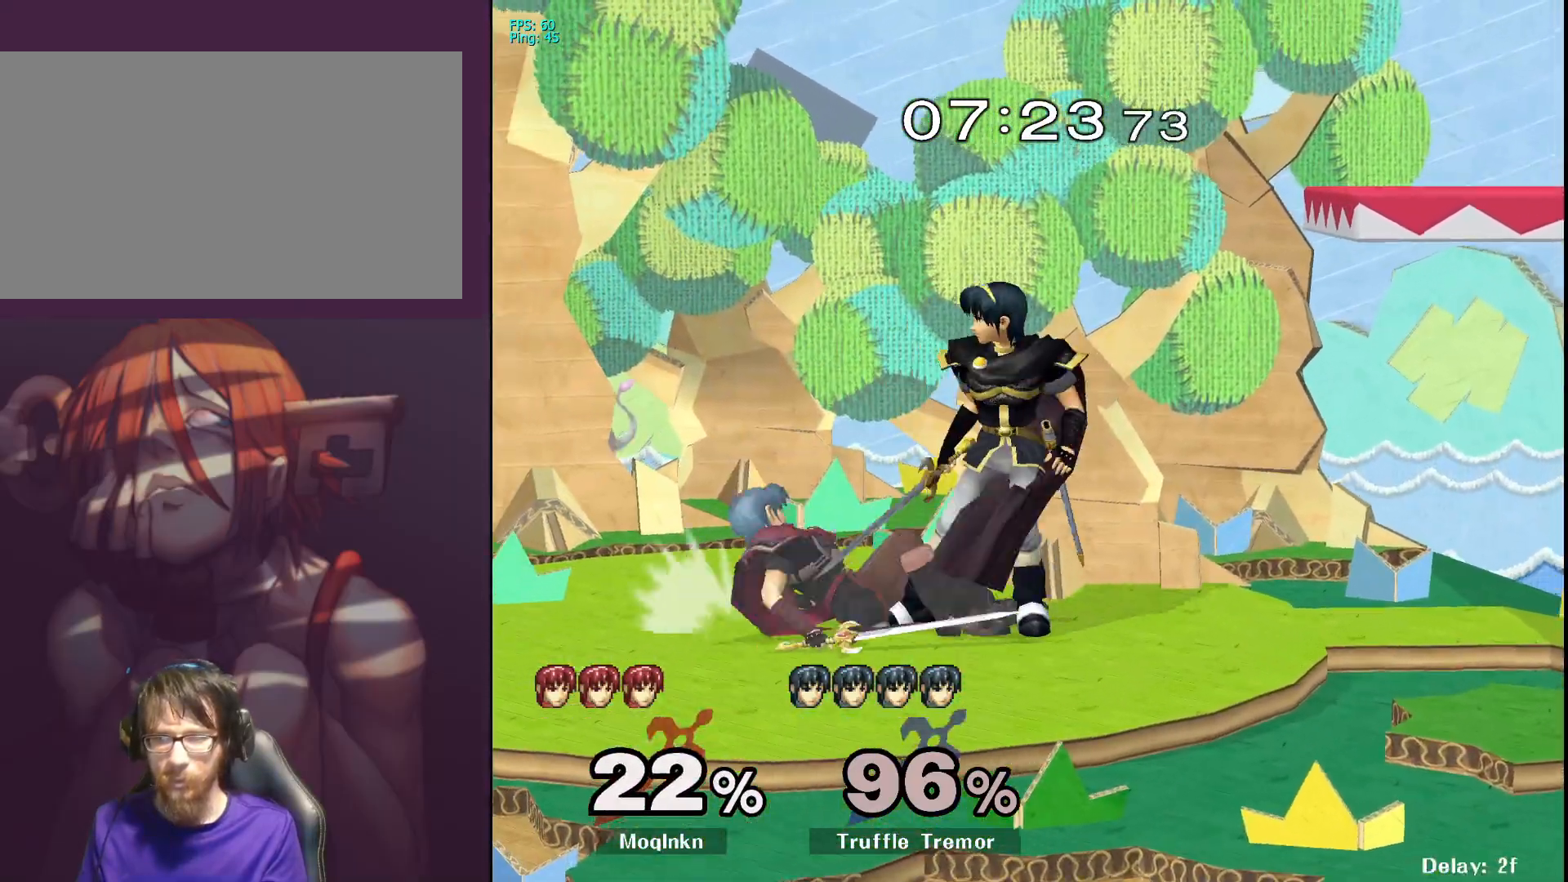
{"buttons": ["L1"], "left_stick": "center", "right_stick": "center", "events": [[133, "left_stick", "center"], [183, "L1", "down"]]}
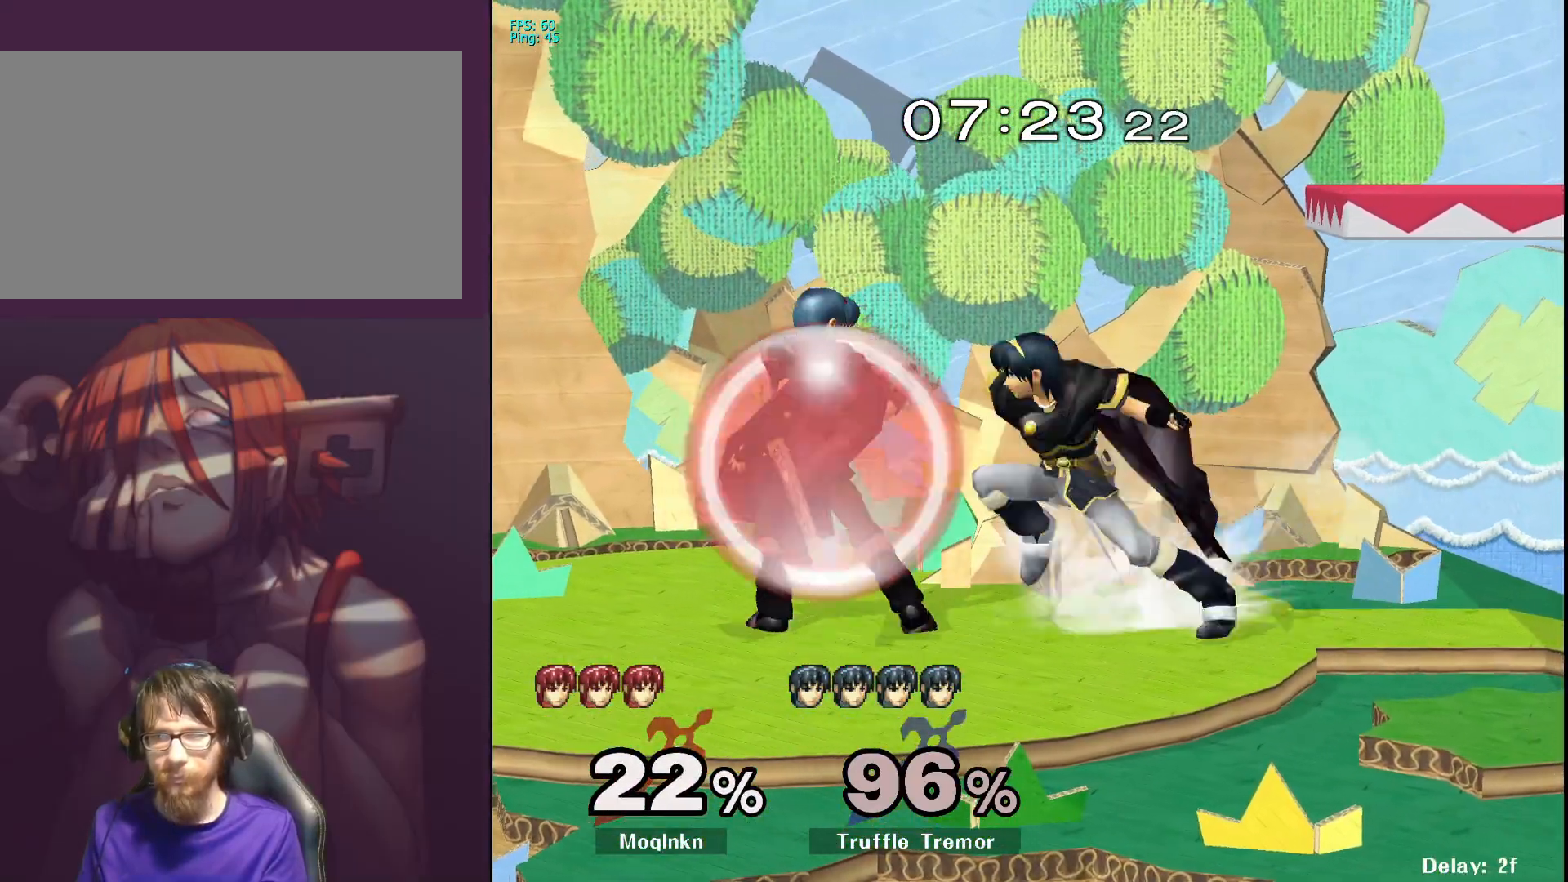
{"buttons": [], "left_stick": "center", "right_stick": "center", "events": [[183, "A", "down"], [267, "A", "up"], [350, "left_stick", "up"], [433, "L1", "up"], [467, "left_stick", "center"]]}
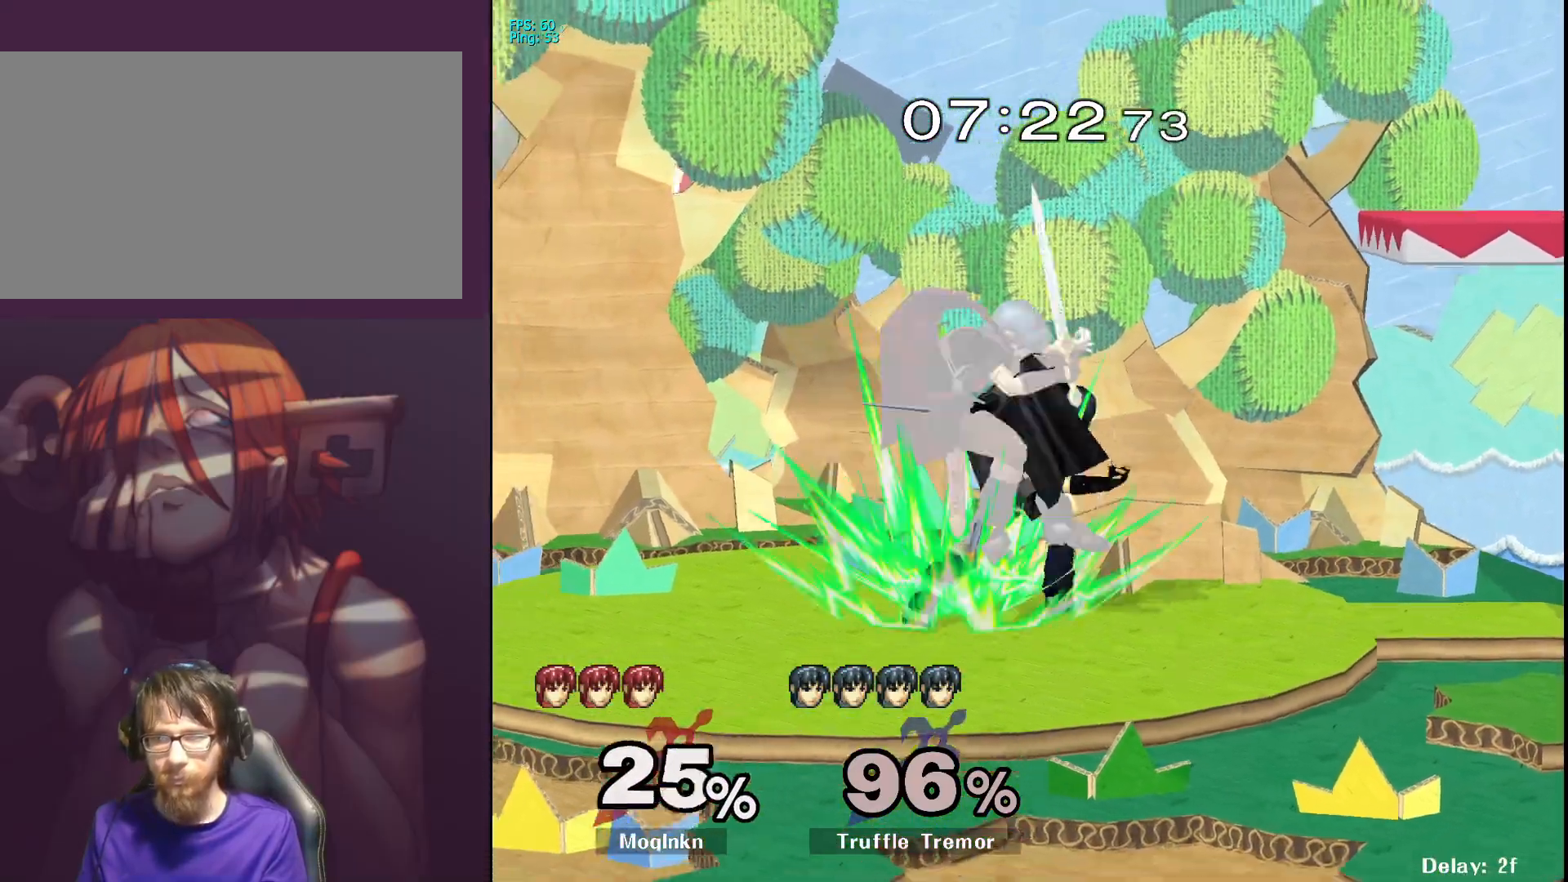
{"buttons": ["L1"], "left_stick": "up", "right_stick": "right", "events": [[50, "left_stick", "left"], [133, "left_stick", "down"], [250, "left_stick", "up"], [250, "right_stick", "right"], [300, "right_stick", "center"], [350, "right_stick", "right"], [483, "L1", "down"]]}
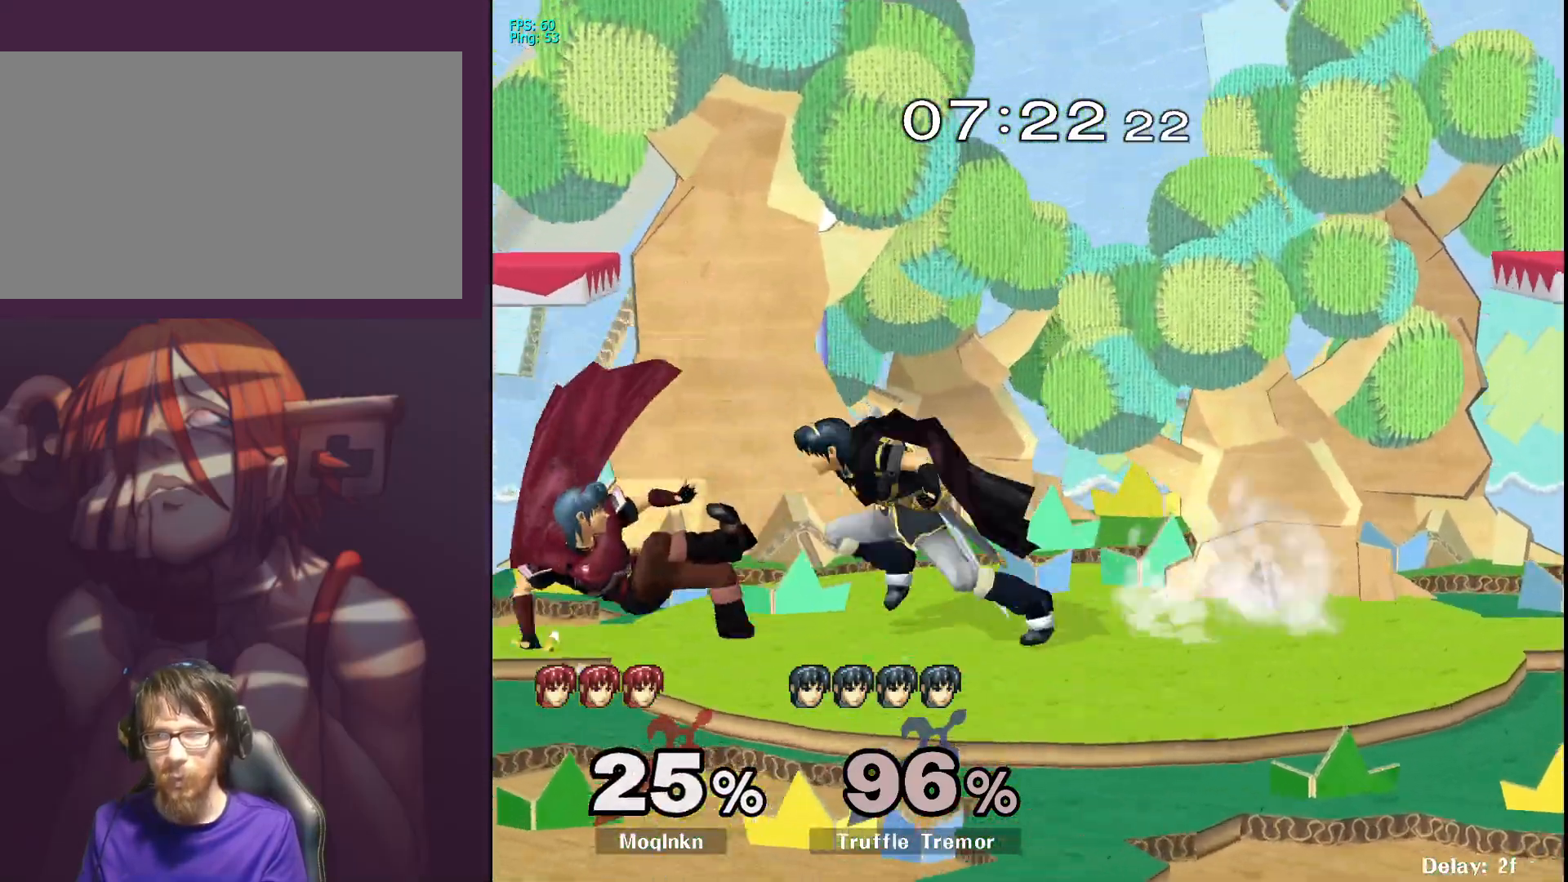
{"buttons": [], "left_stick": "down", "right_stick": "center", "events": [[83, "L1", "up"], [117, "left_stick", "center"], [150, "right_stick", "center"], [233, "L1", "down"], [233, "left_stick", "up-left"], [350, "L1", "up"], [367, "left_stick", "center"], [417, "left_stick", "down"]]}
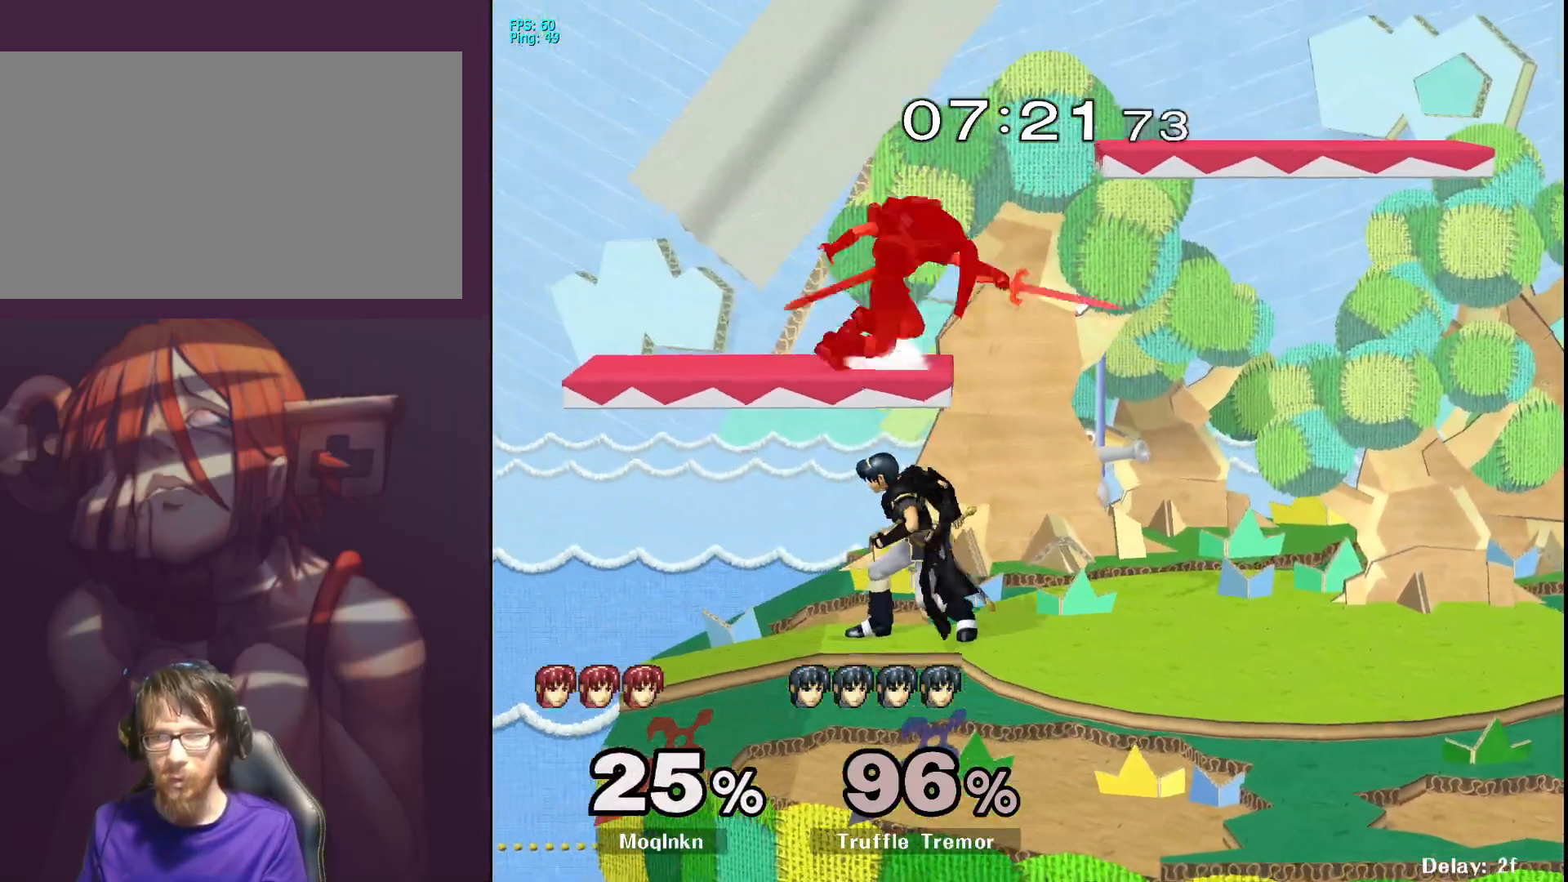
{"buttons": ["L1"], "left_stick": "center", "right_stick": "center", "events": [[17, "right_stick", "down-left"], [50, "left_stick", "right"], [117, "right_stick", "center"], [183, "right_stick", "left"], [200, "L1", "down"], [250, "left_stick", "center"], [267, "right_stick", "center"]]}
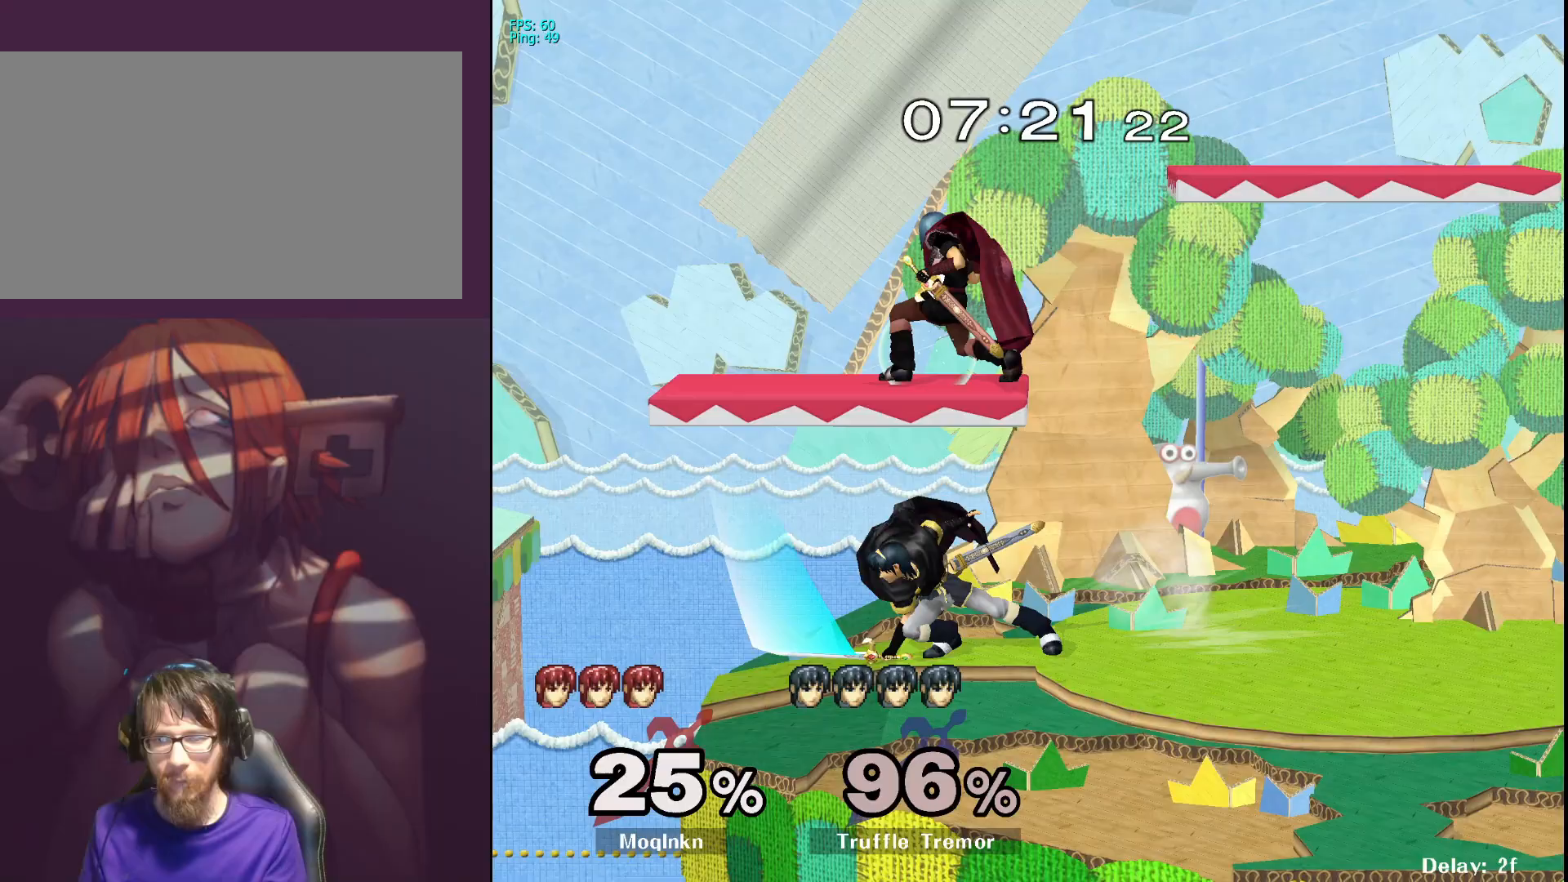
{"buttons": [], "left_stick": "right", "right_stick": "center", "events": [[217, "Y", "down"], [217, "left_stick", "right"], [267, "Y", "up"], [300, "L1", "up"]]}
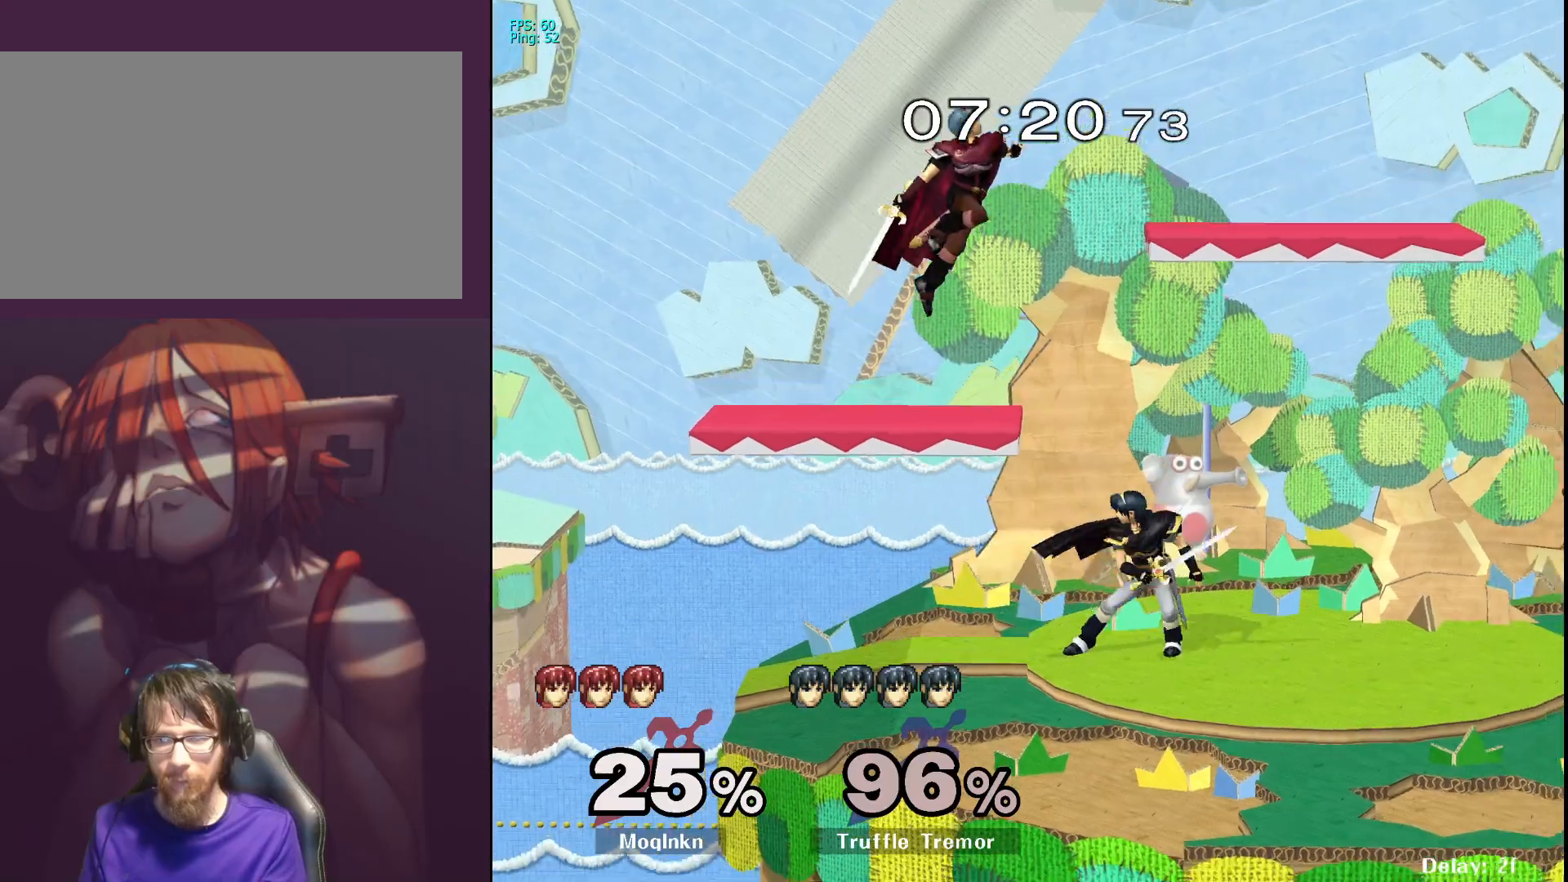
{"buttons": [], "left_stick": "center", "right_stick": "center", "events": [[150, "left_stick", "down"], [183, "right_stick", "left"], [267, "left_stick", "center"], [283, "L1", "down"], [283, "right_stick", "center"], [433, "L1", "up"]]}
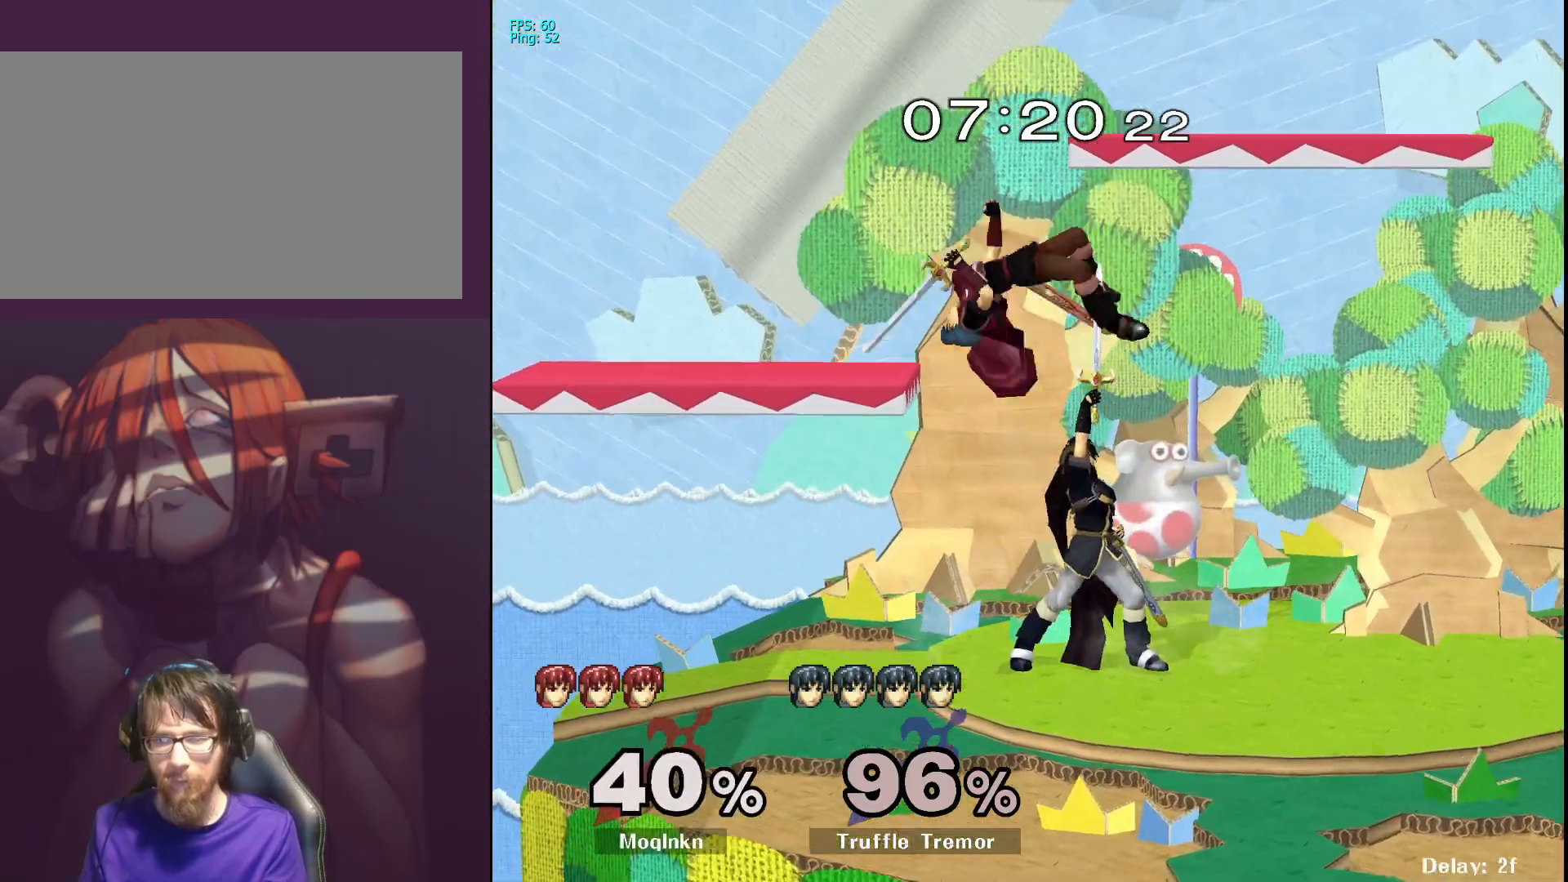
{"buttons": ["B"], "left_stick": "down", "right_stick": "center", "events": [[250, "left_stick", "down-left"], [300, "left_stick", "down"], [400, "B", "down"], [450, "B", "up"], [500, "B", "down"]]}
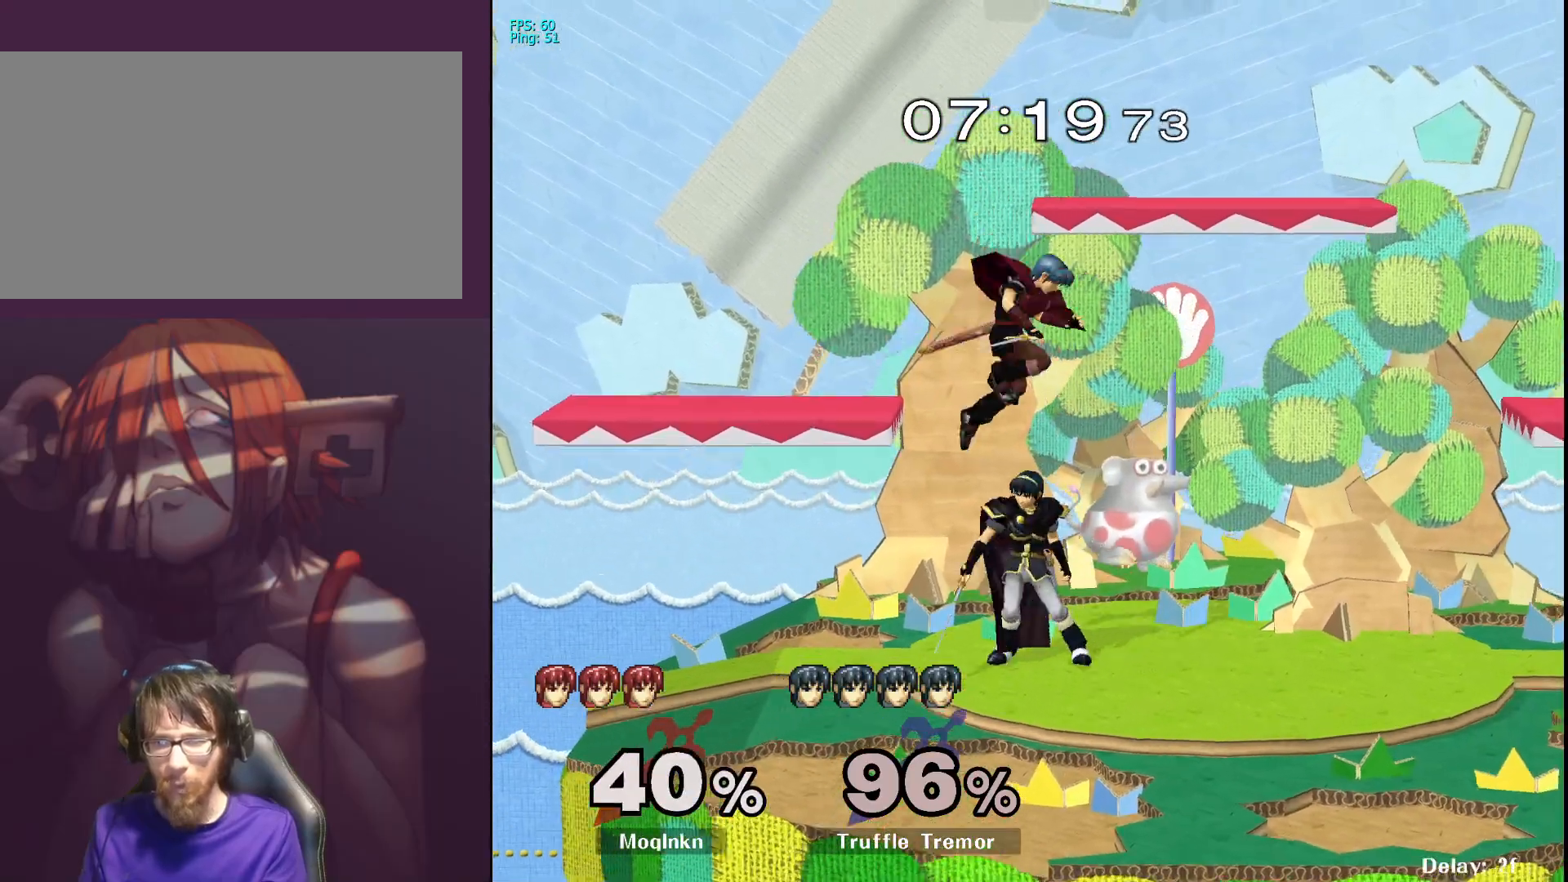
{"buttons": [], "left_stick": "down", "right_stick": "center", "events": [[33, "B", "up"], [83, "B", "down"], [133, "B", "up"], [200, "B", "down"], [217, "B", "up"], [283, "B", "down"], [333, "B", "up"], [433, "left_stick", "center"], [483, "left_stick", "down"]]}
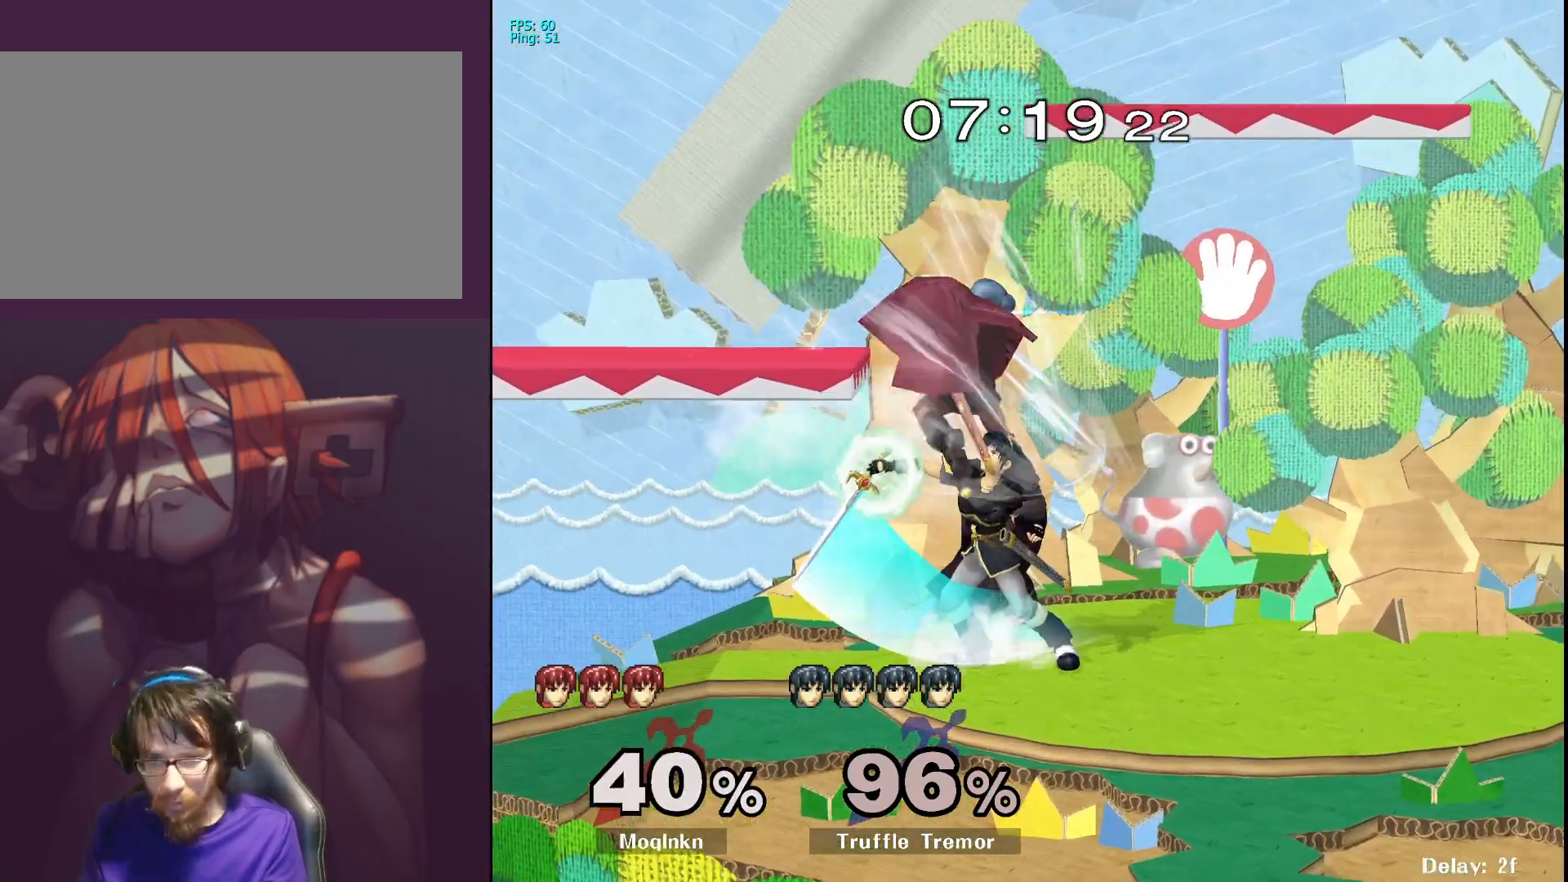
{"buttons": [], "left_stick": "center", "right_stick": "center", "events": [[133, "left_stick", "center"], [150, "L1", "down"], [450, "L1", "up"]]}
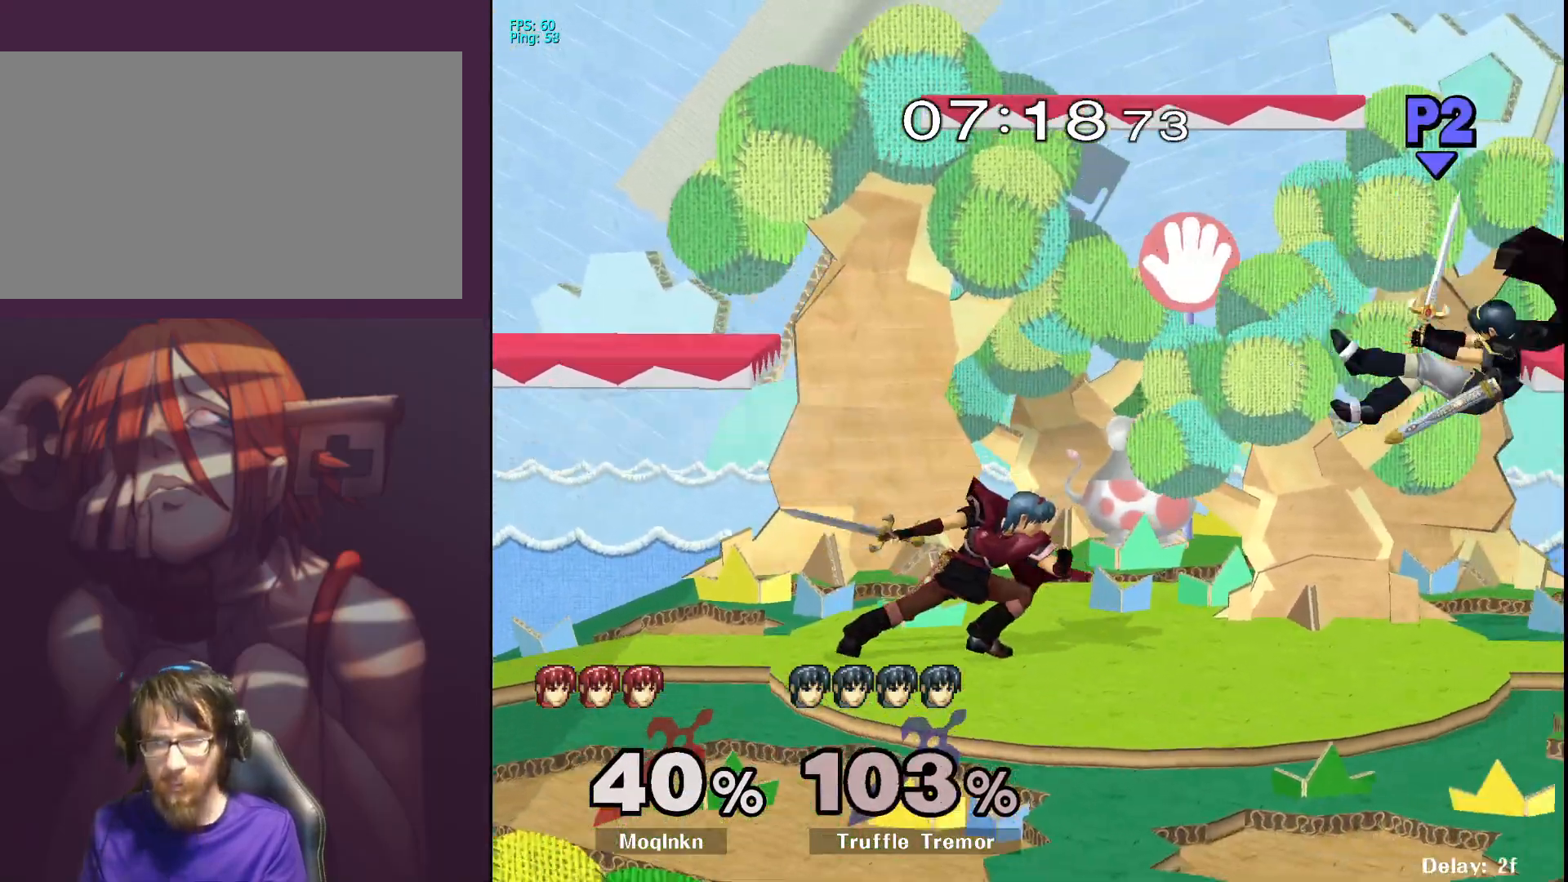
{"buttons": [], "left_stick": "center", "right_stick": "center", "events": [[150, "left_stick", "right"], [283, "Y", "down"], [350, "Y", "up"], [417, "left_stick", "center"]]}
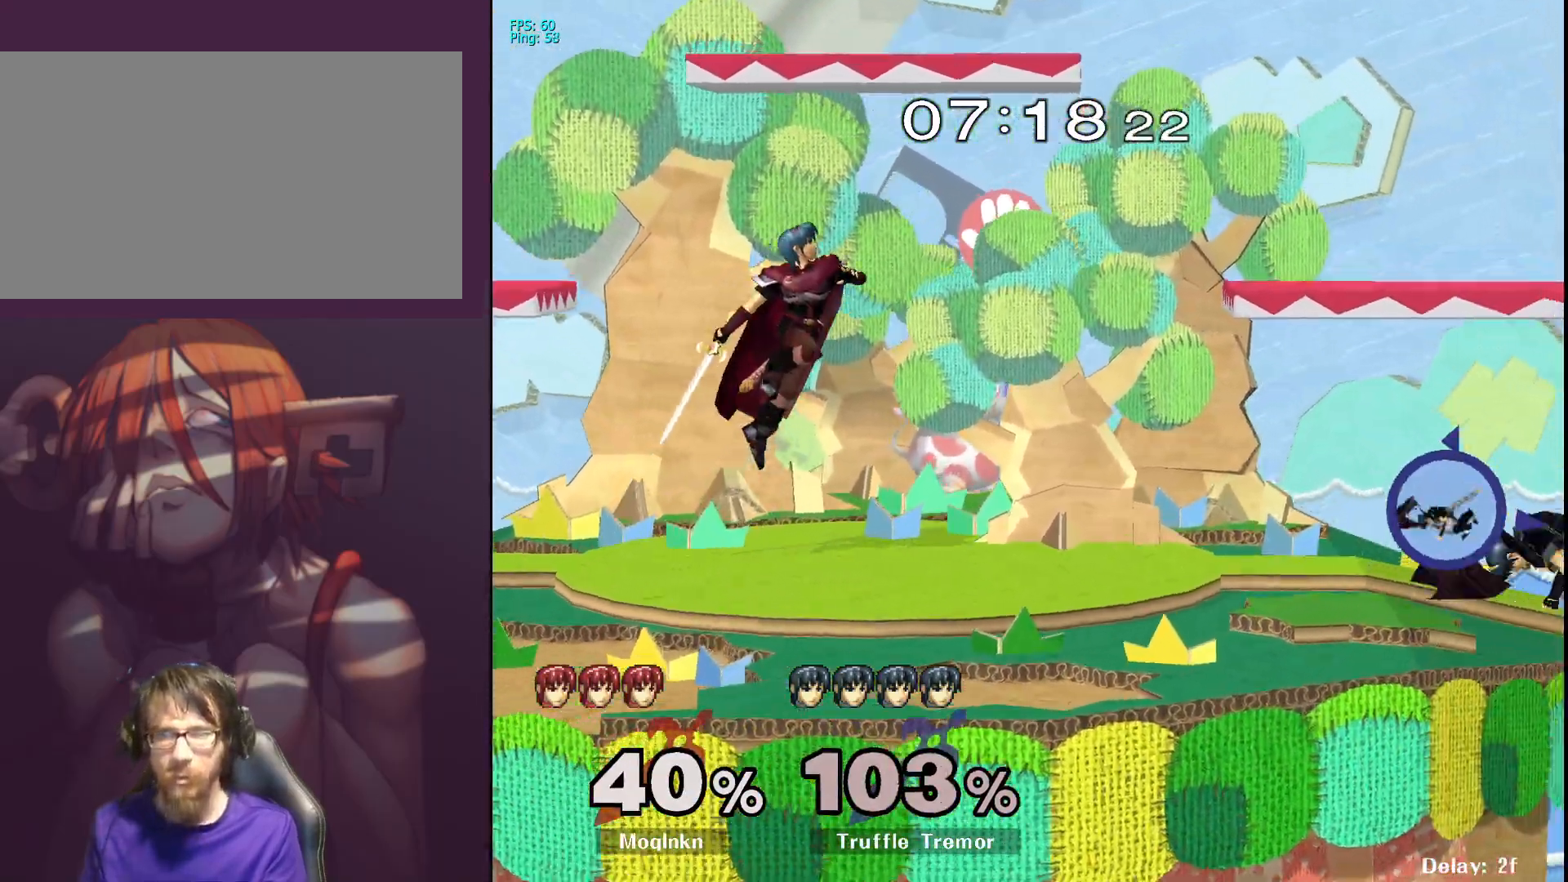
{"buttons": ["B"], "left_stick": "center", "right_stick": "center", "events": [[100, "B", "down"]]}
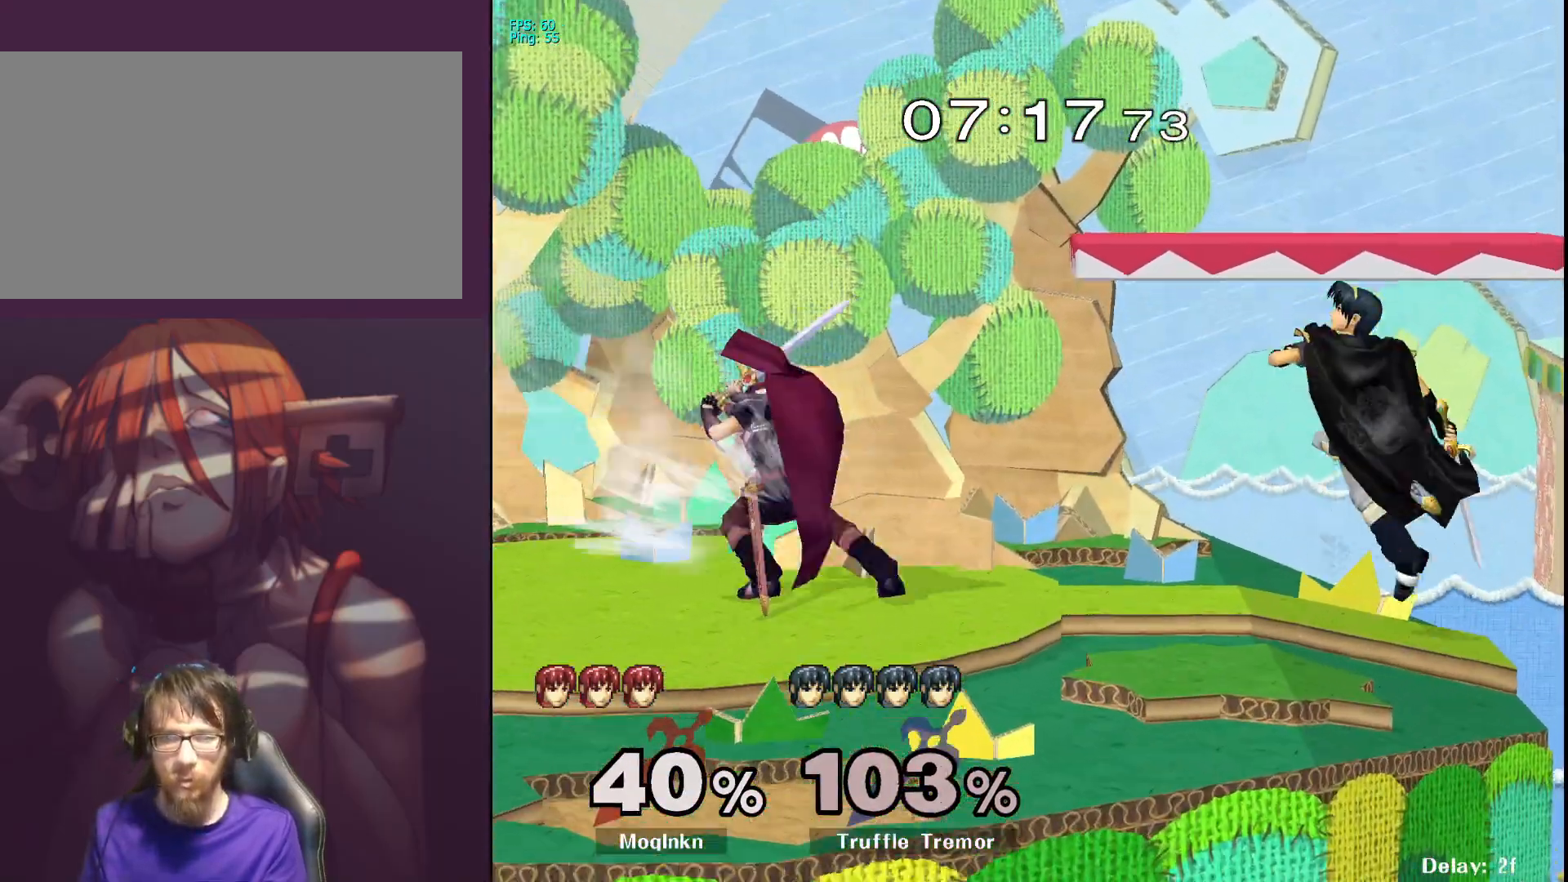
{"buttons": [], "left_stick": "center", "right_stick": "center", "events": [[117, "B", "up"]]}
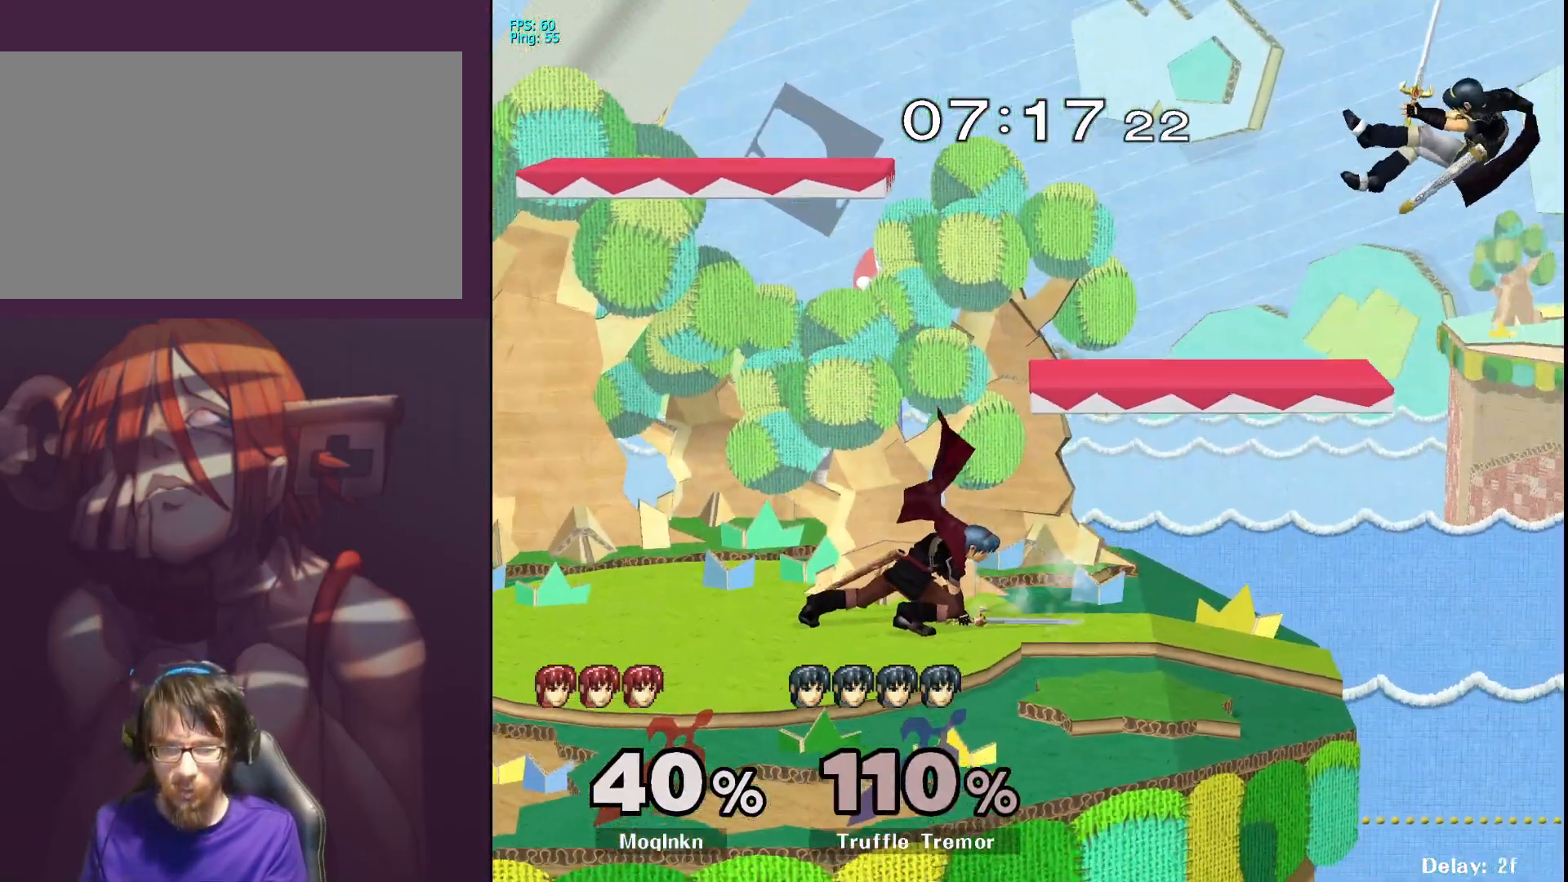
{"buttons": [], "left_stick": "right", "right_stick": "center", "events": [[317, "left_stick", "right"]]}
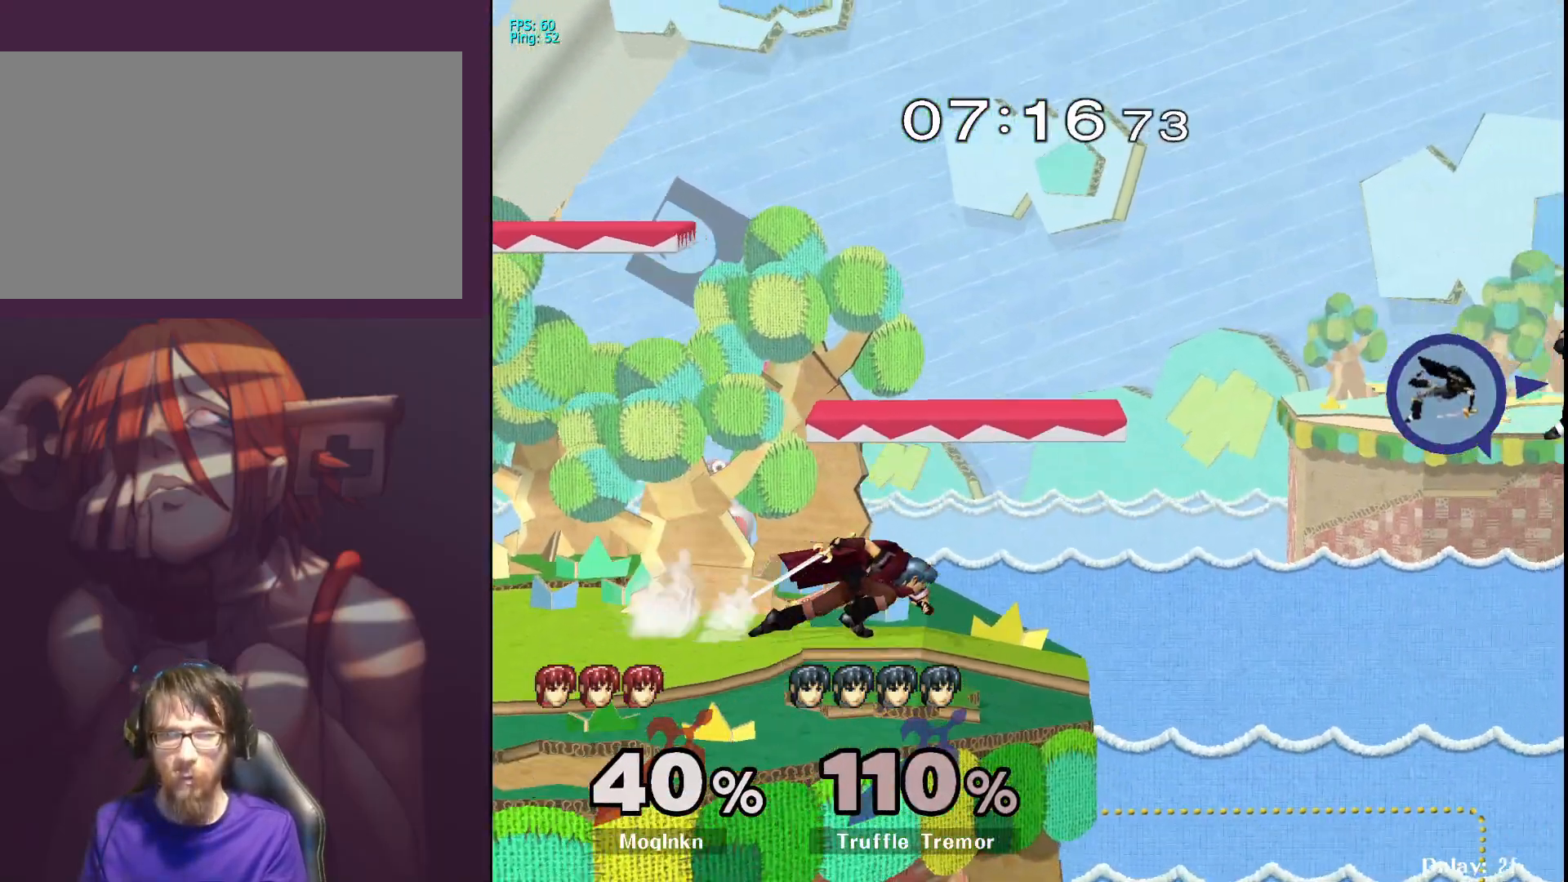
{"buttons": [], "left_stick": "down", "right_stick": "center", "events": [[50, "left_stick", "down"]]}
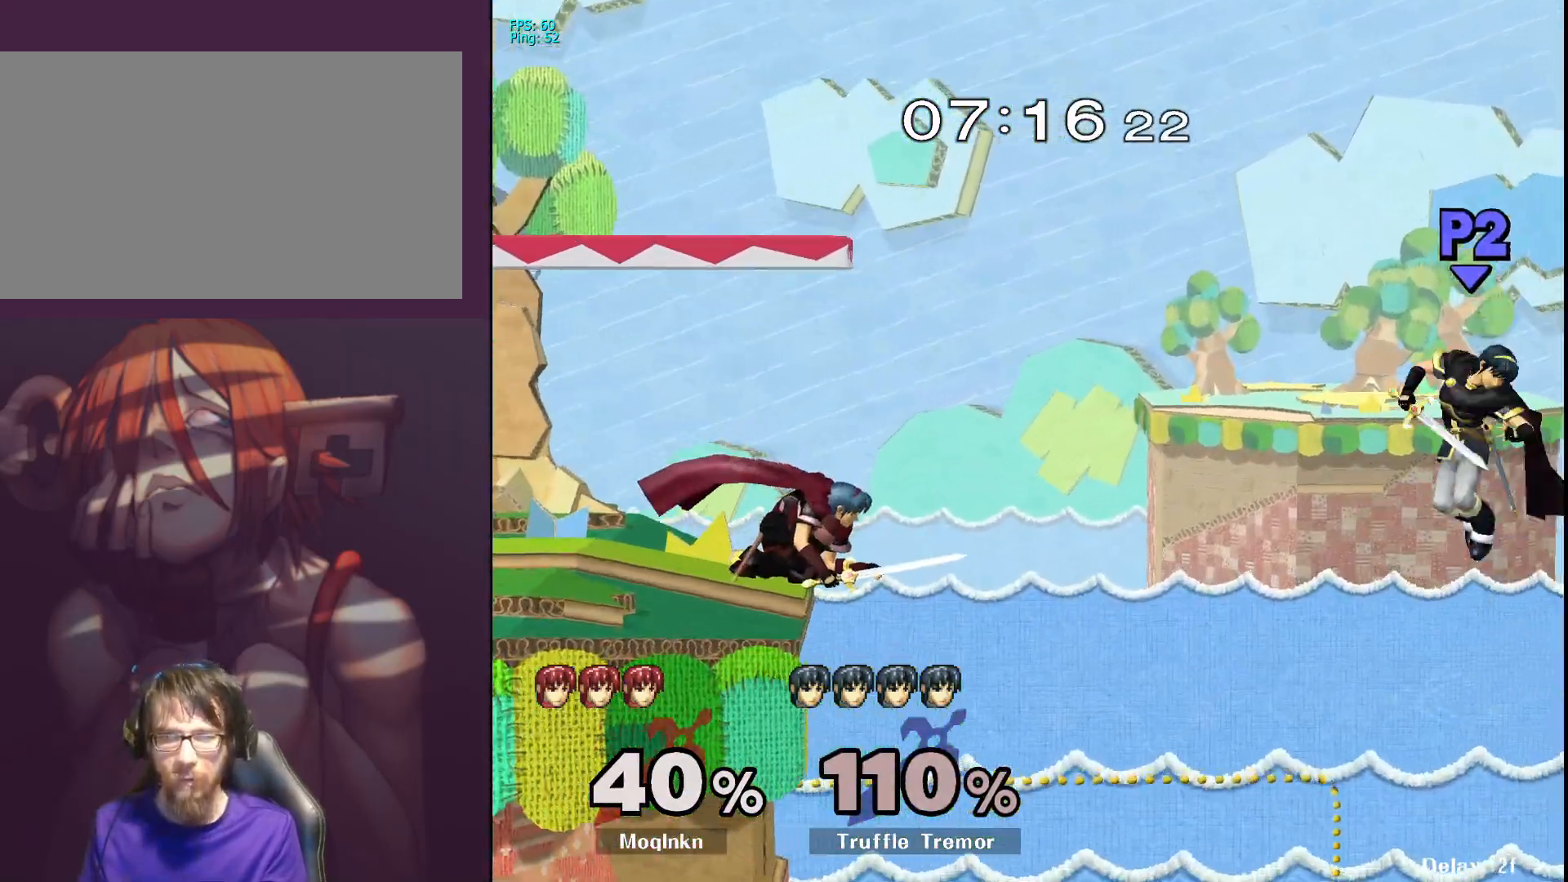
{"buttons": [], "left_stick": "right", "right_stick": "center", "events": [[233, "left_stick", "center"], [400, "left_stick", "right"]]}
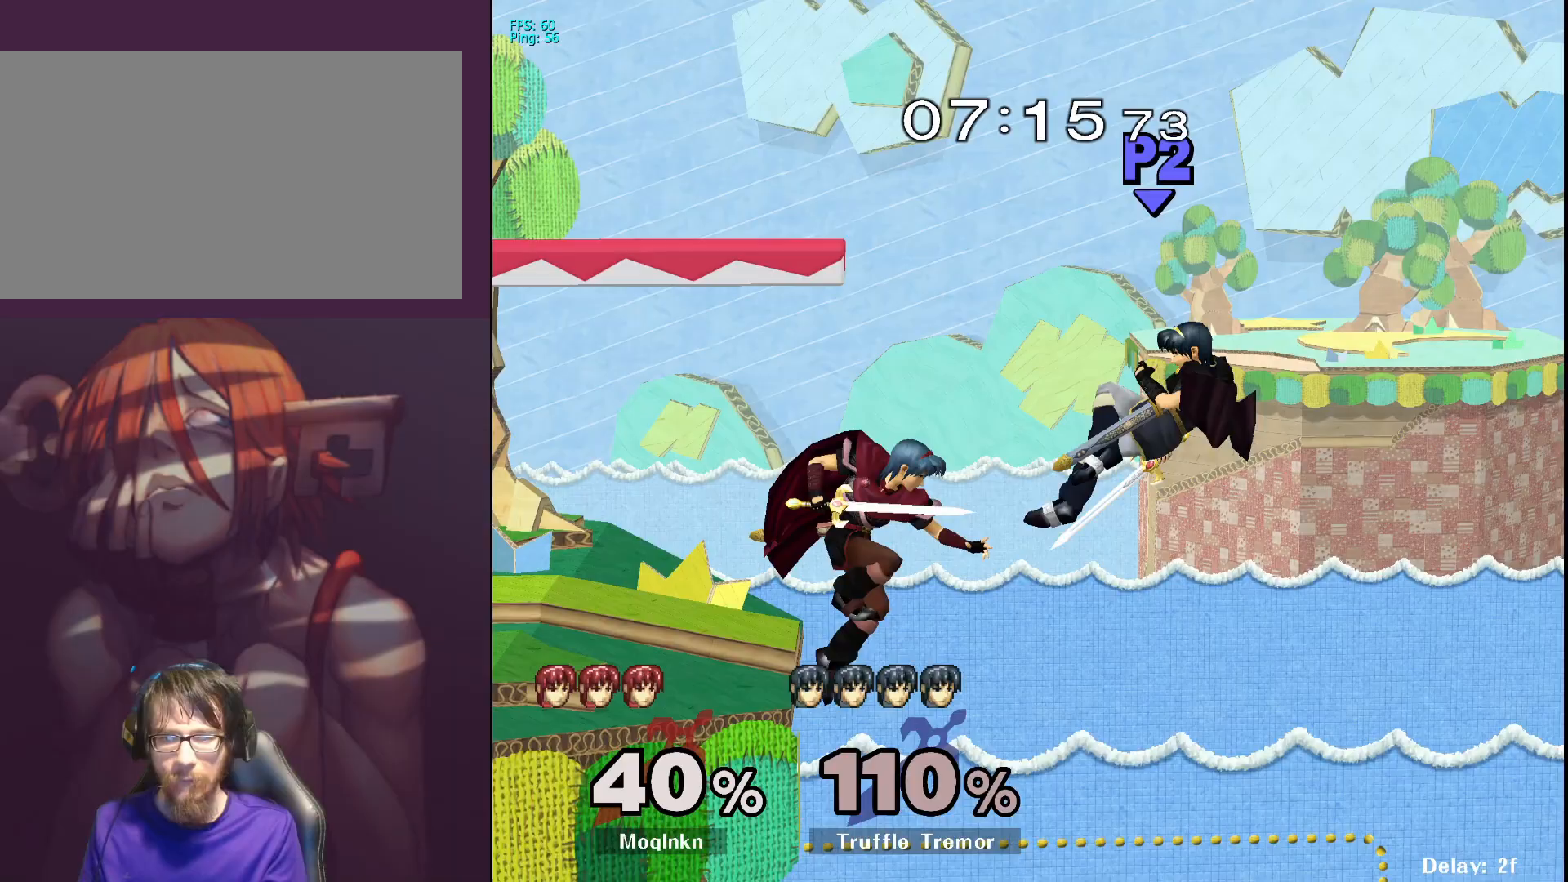
{"buttons": [], "left_stick": "center", "right_stick": "center", "events": [[33, "left_stick", "center"], [33, "right_stick", "down-right"], [100, "right_stick", "center"]]}
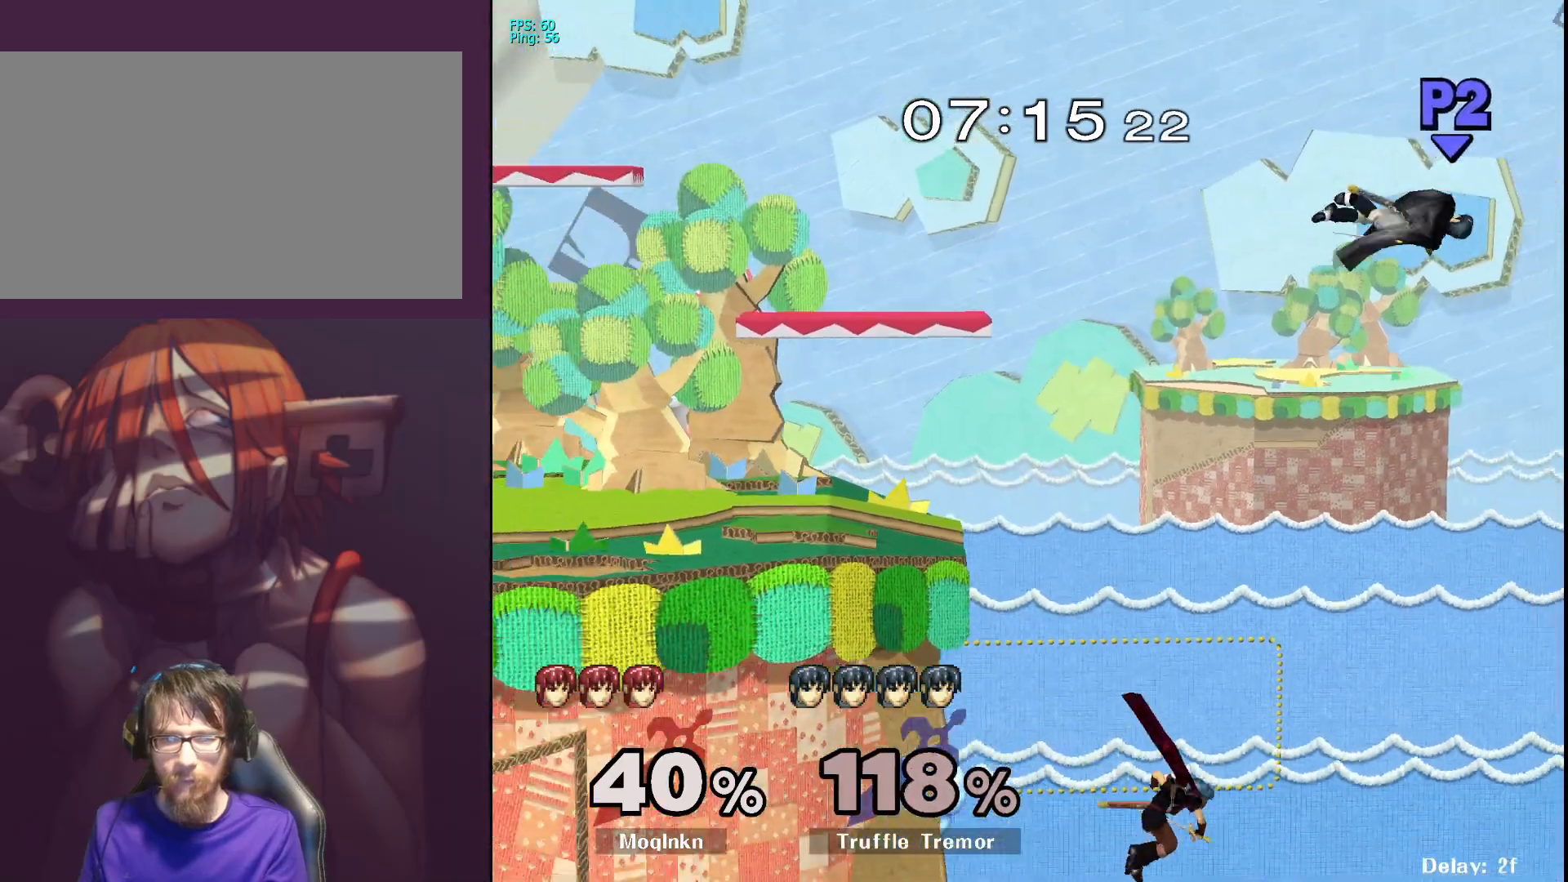
{"buttons": [], "left_stick": "left", "right_stick": "center", "events": [[17, "left_stick", "left"], [117, "R1", "down"], [117, "Y", "down"], [250, "Y", "up"], [267, "R1", "up"], [417, "B", "down"], [483, "B", "up"]]}
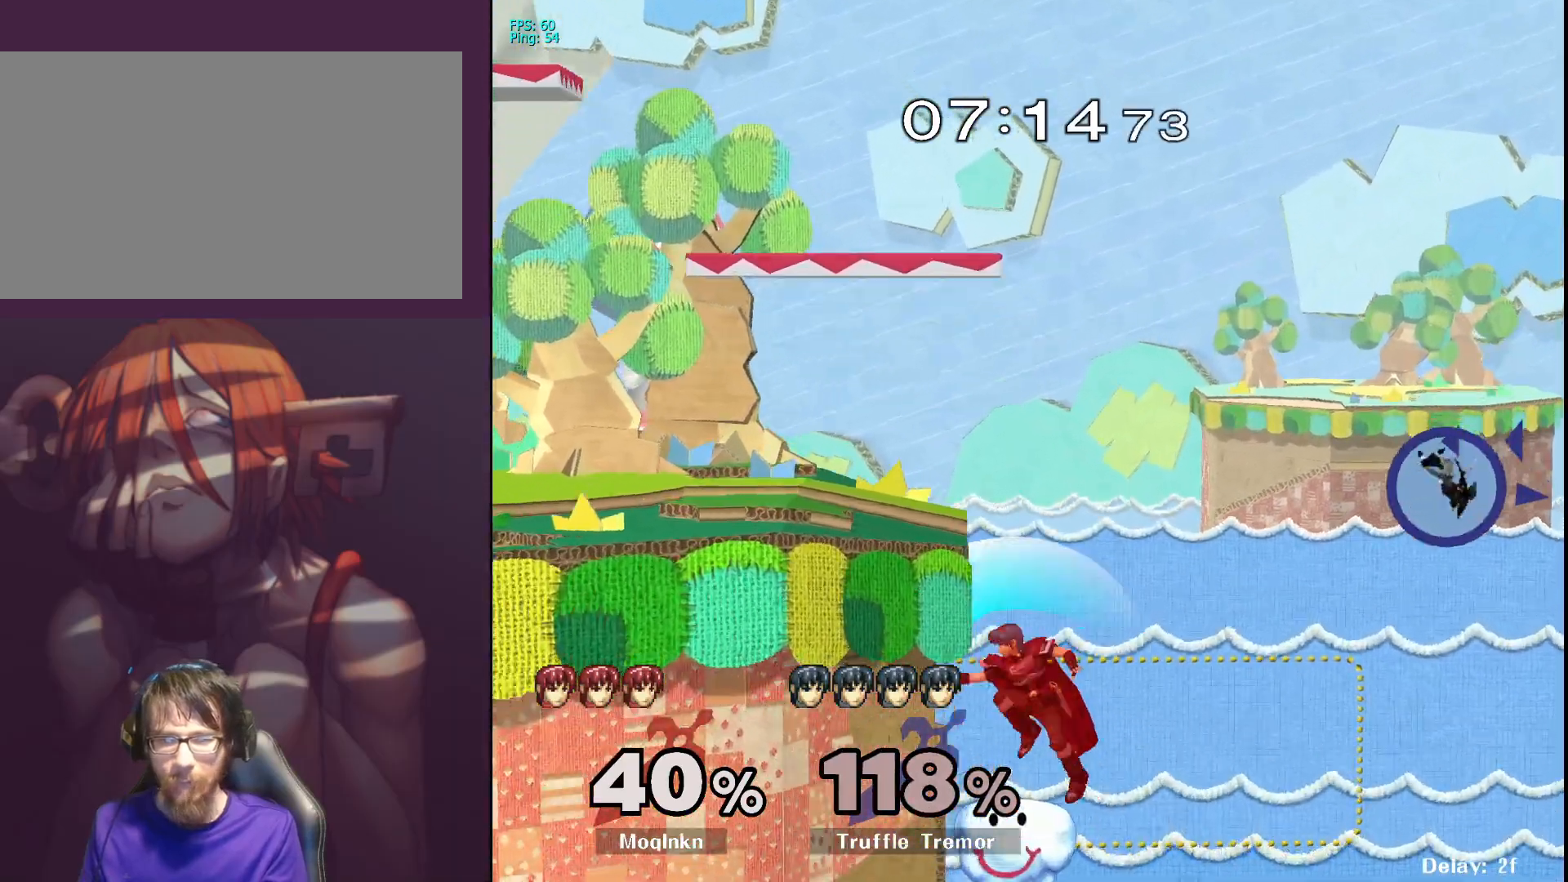
{"buttons": [], "left_stick": "center", "right_stick": "center", "events": [[217, "left_stick", "center"]]}
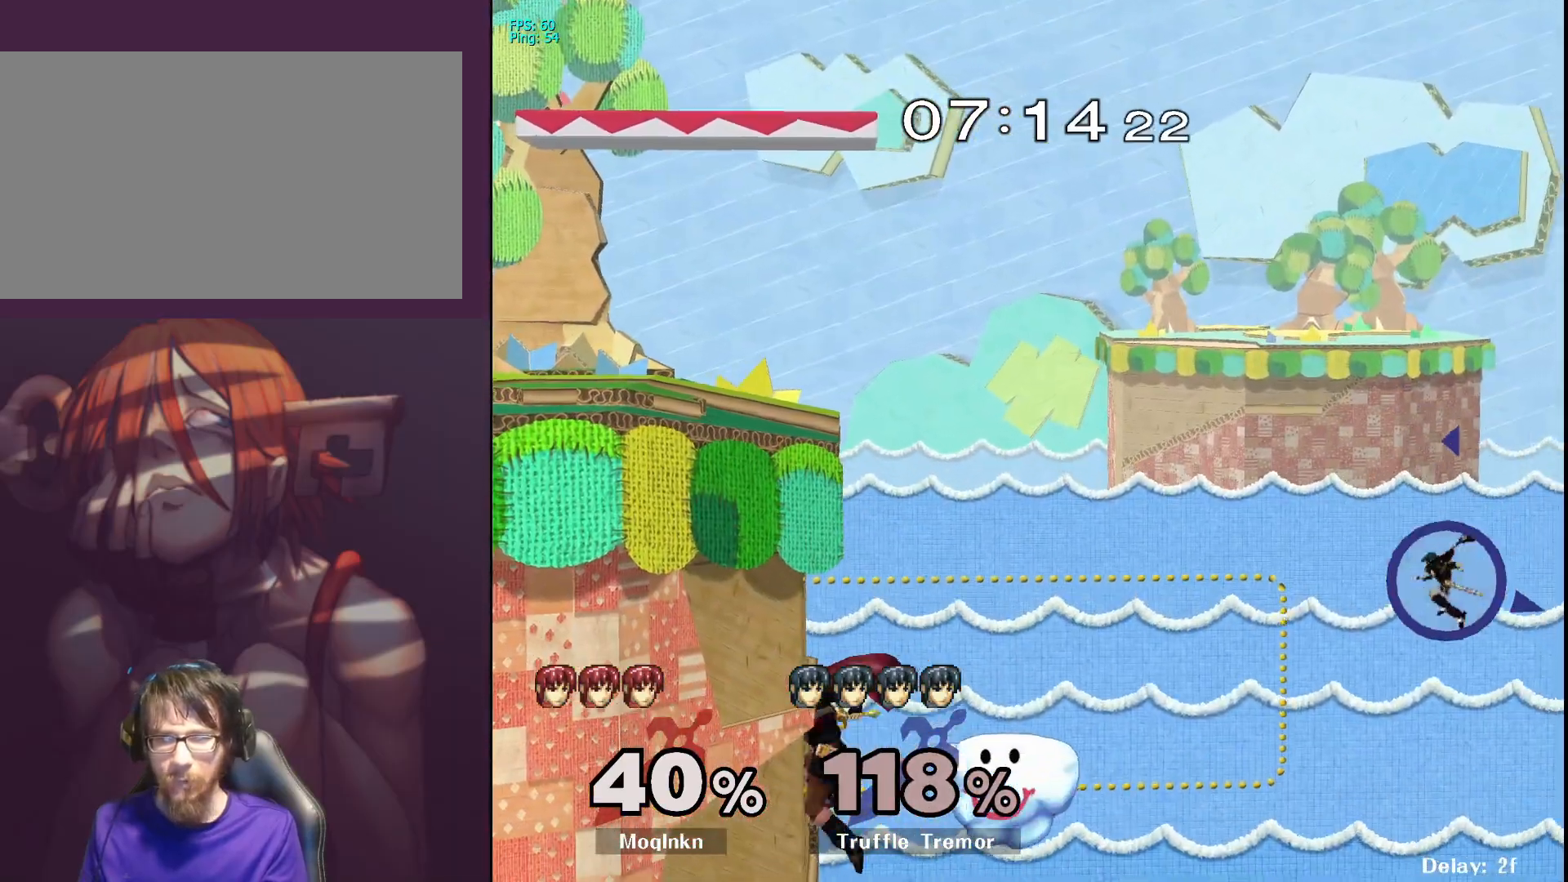
{"buttons": [], "left_stick": "center", "right_stick": "center", "events": [[167, "left_stick", "up-left"], [217, "B", "down"], [333, "B", "up"], [483, "left_stick", "center"]]}
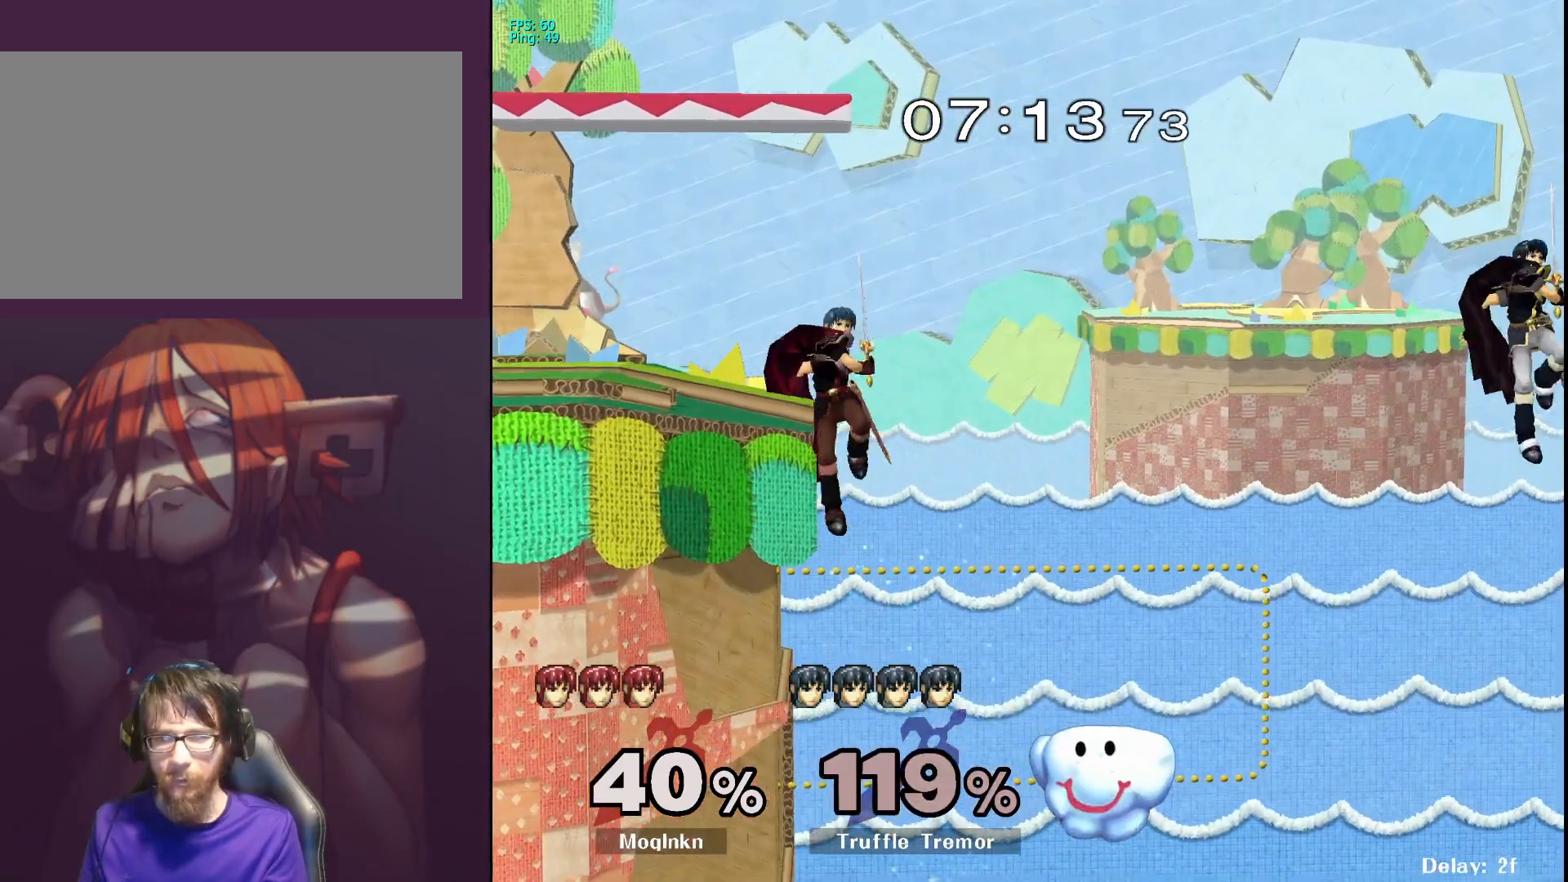
{"buttons": [], "left_stick": "center", "right_stick": "center", "events": []}
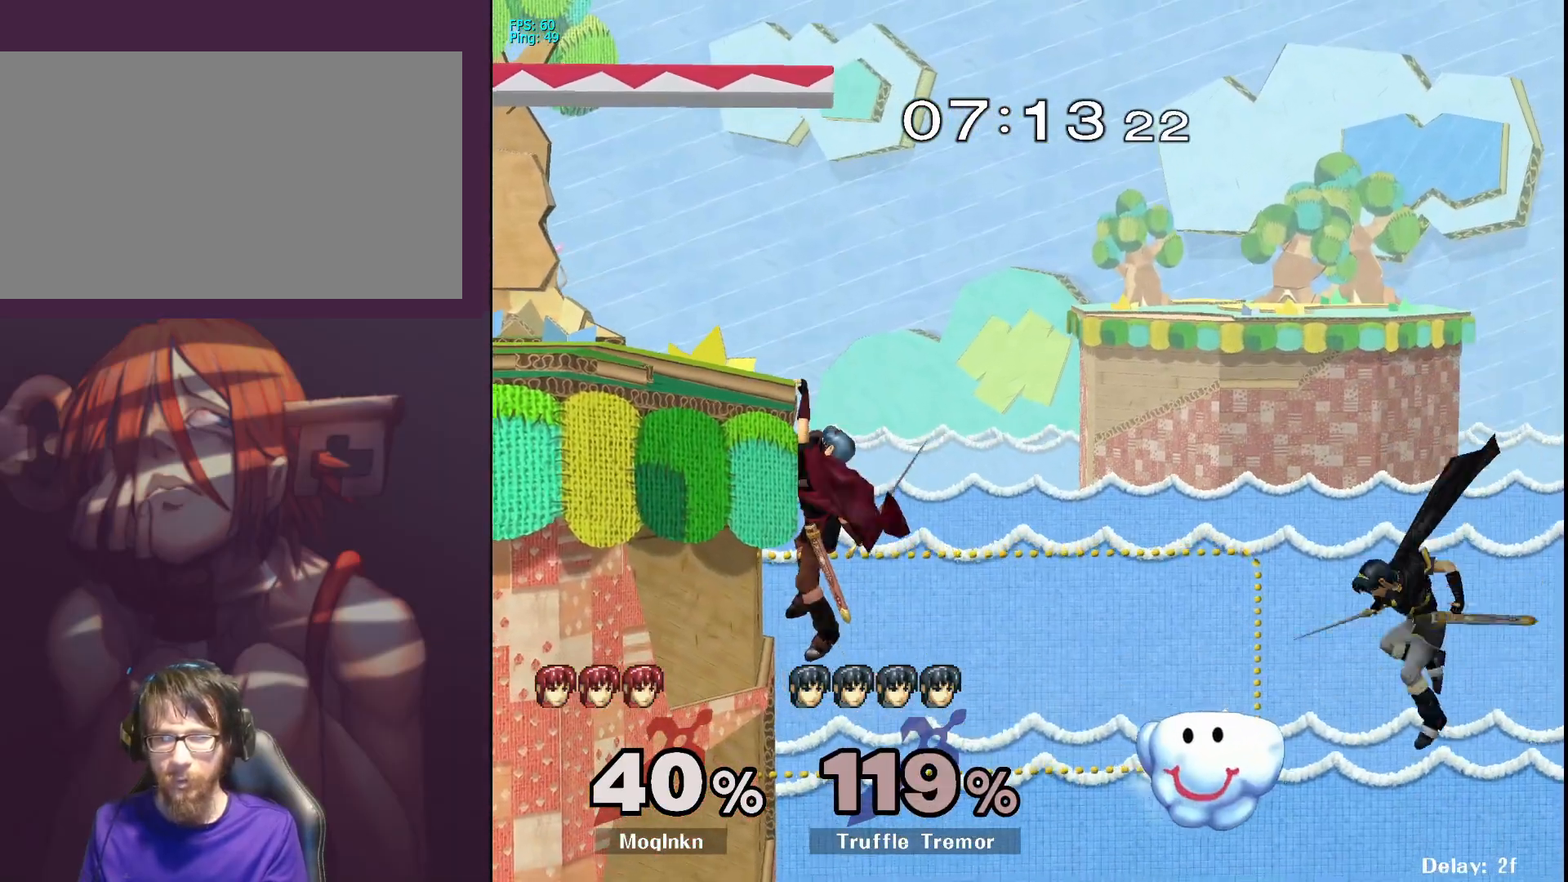
{"buttons": [], "left_stick": "right", "right_stick": "center", "events": [[450, "left_stick", "right"]]}
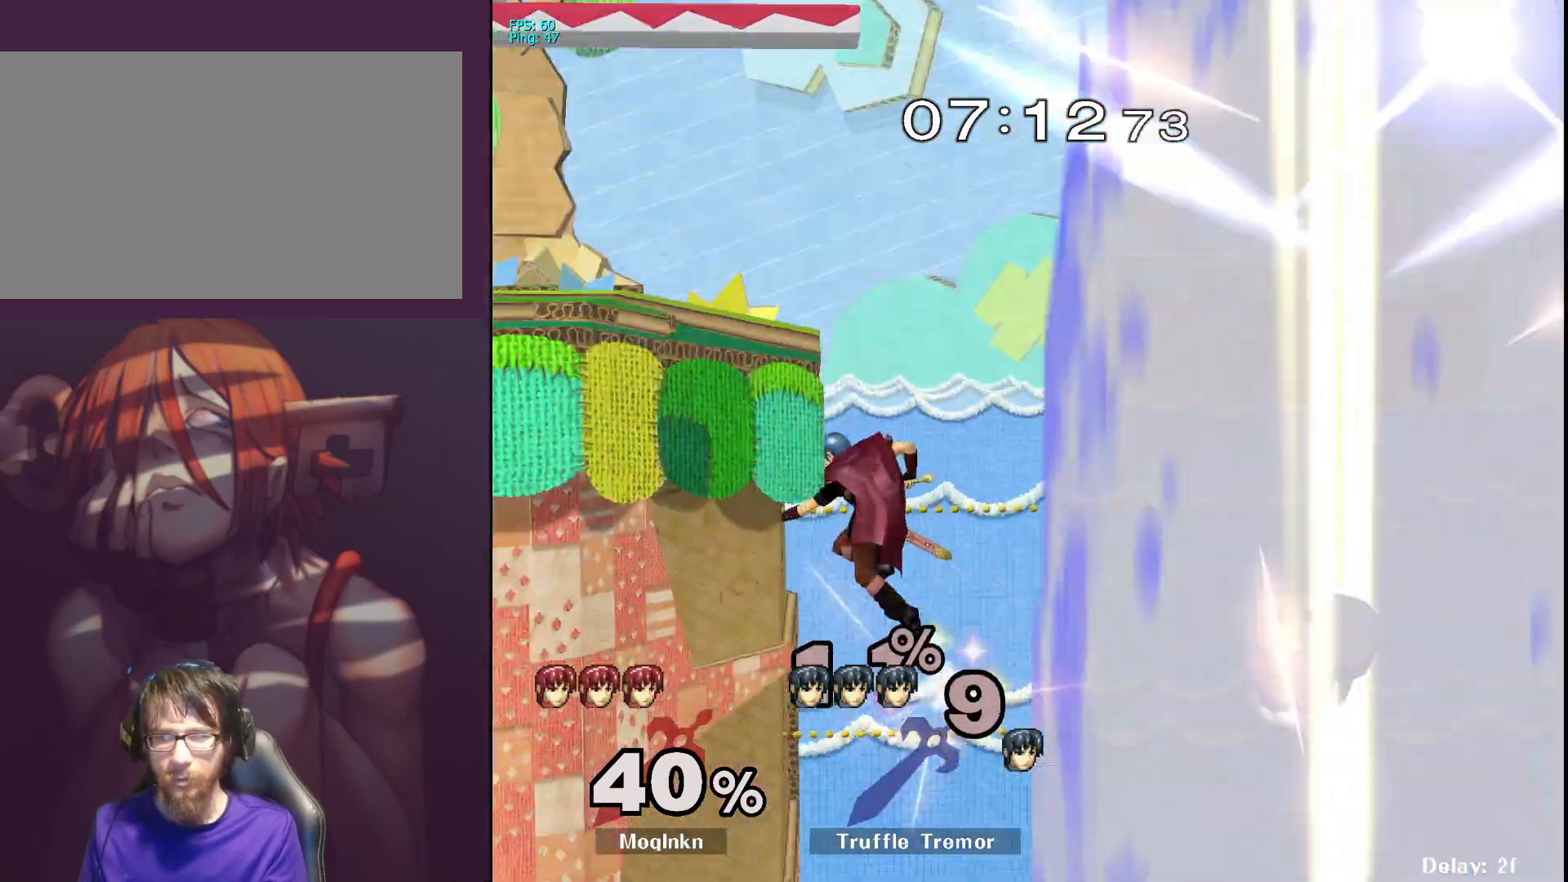
{"buttons": [], "left_stick": "down-left", "right_stick": "center", "events": [[33, "left_stick", "left"], [67, "X", "down"], [100, "A", "down"], [150, "A", "up"], [267, "X", "up"], [367, "left_stick", "down-left"]]}
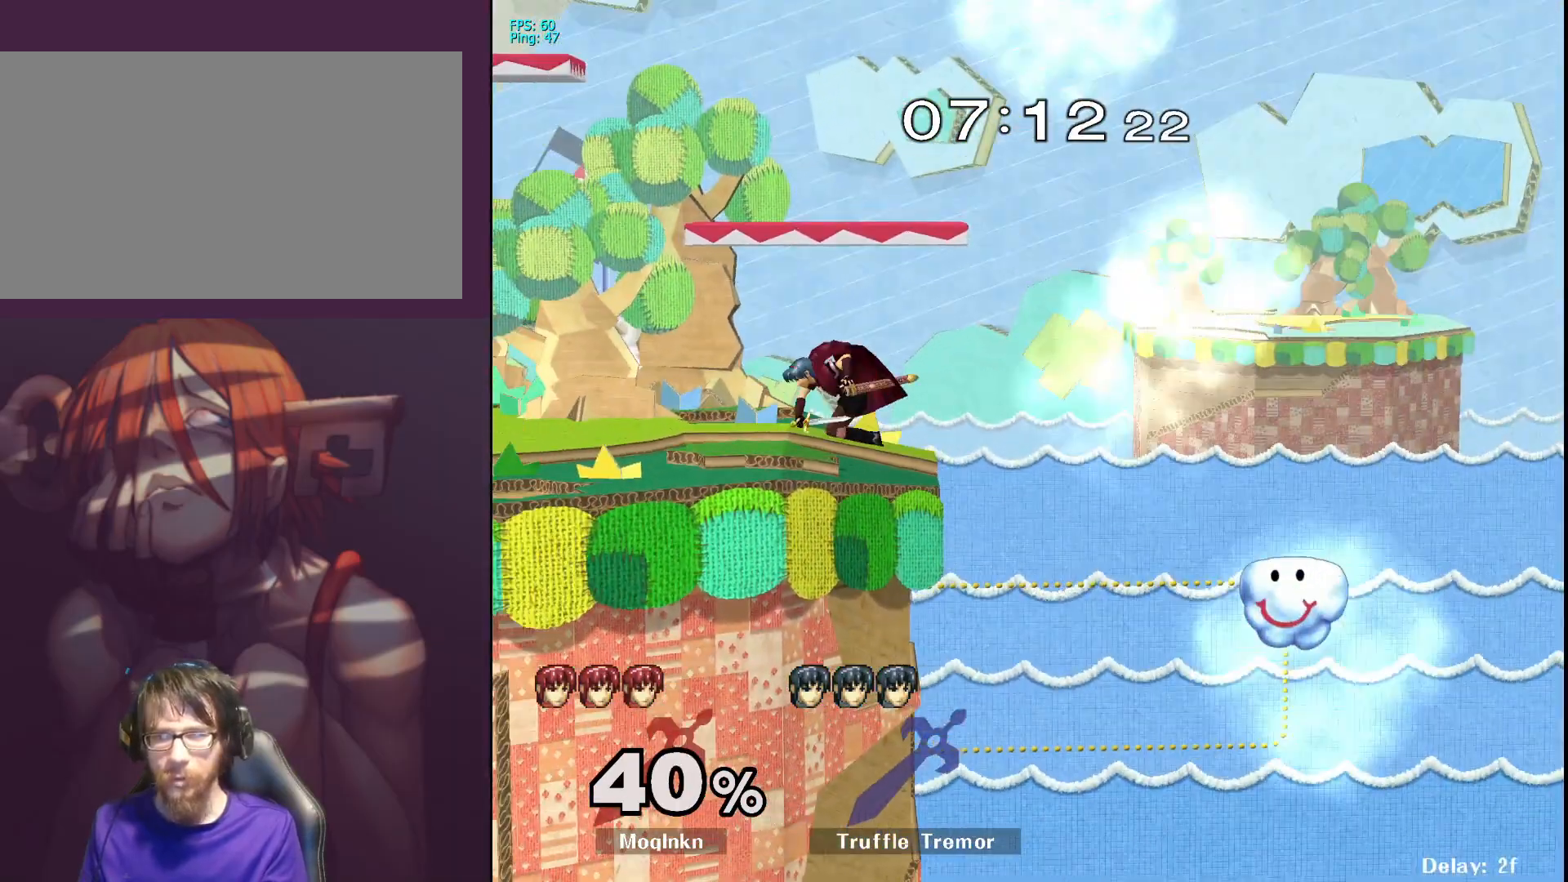
{"buttons": [], "left_stick": "left", "right_stick": "center", "events": [[33, "left_stick", "center"], [233, "left_stick", "left"], [350, "left_stick", "right"], [433, "left_stick", "left"]]}
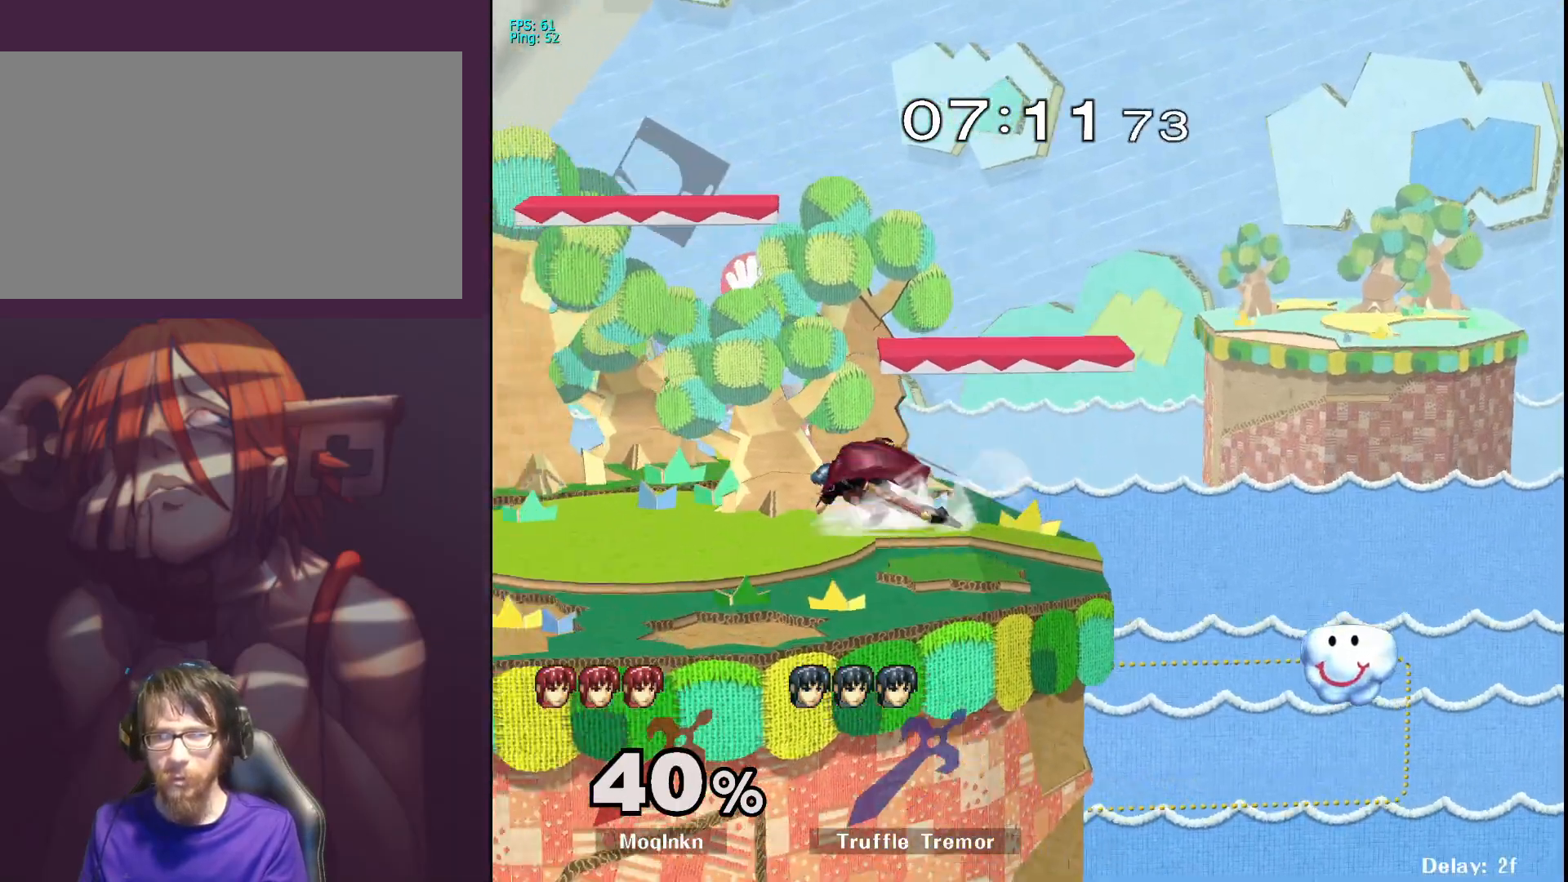
{"buttons": [], "left_stick": "left", "right_stick": "center", "events": [[33, "left_stick", "right"], [117, "left_stick", "left"], [217, "left_stick", "down-right"], [283, "left_stick", "left"], [383, "left_stick", "right"], [483, "left_stick", "left"]]}
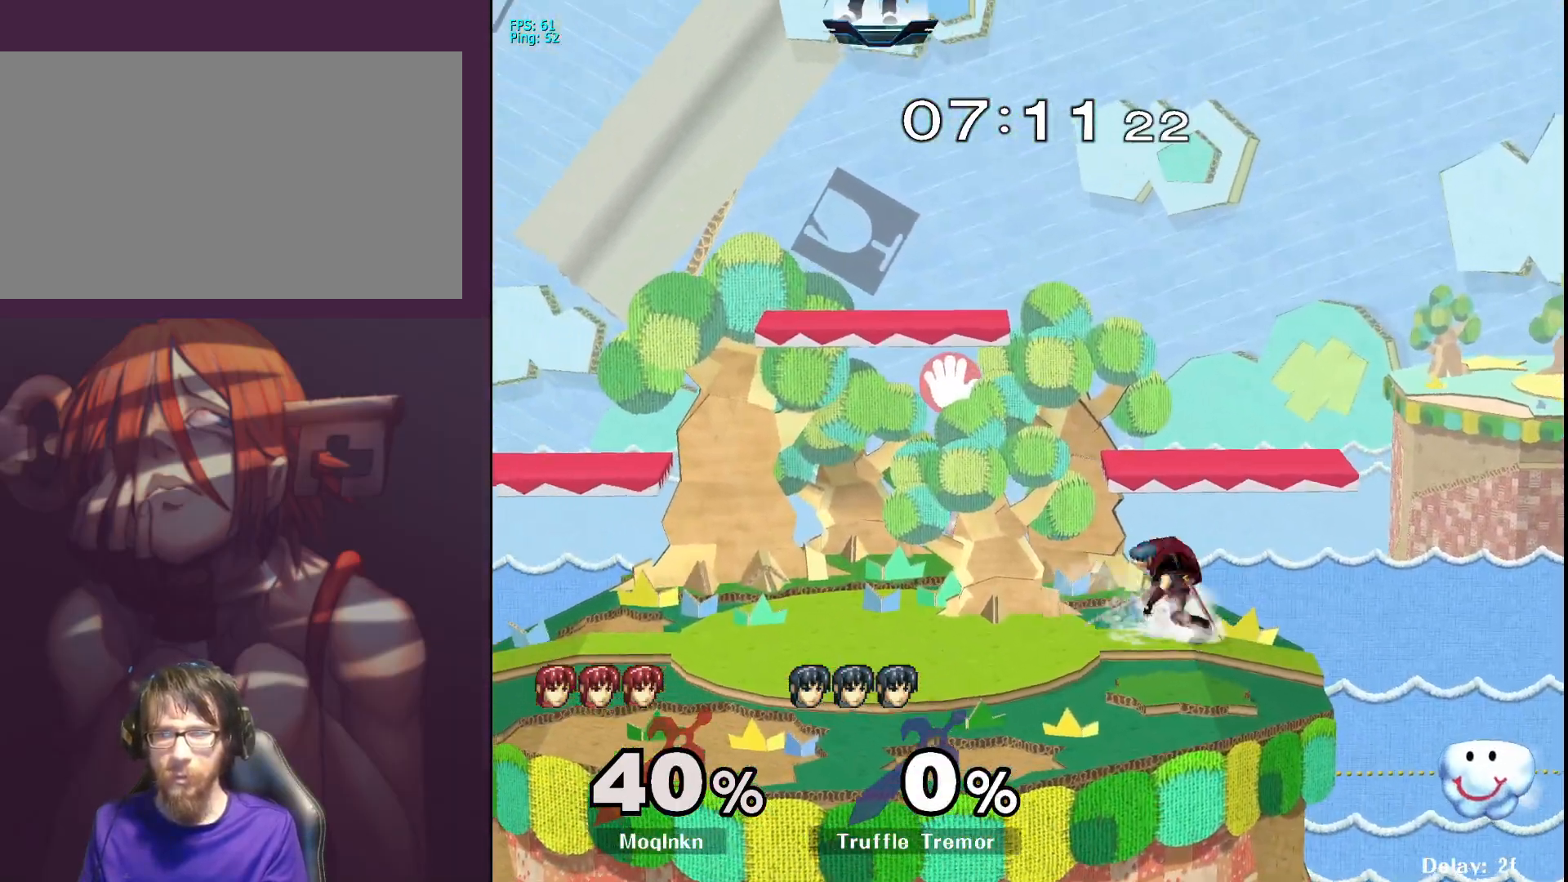
{"buttons": [], "left_stick": "down-right", "right_stick": "center", "events": [[67, "left_stick", "down-right"], [167, "left_stick", "left"], [250, "left_stick", "down-right"], [333, "left_stick", "left"], [433, "left_stick", "down-right"]]}
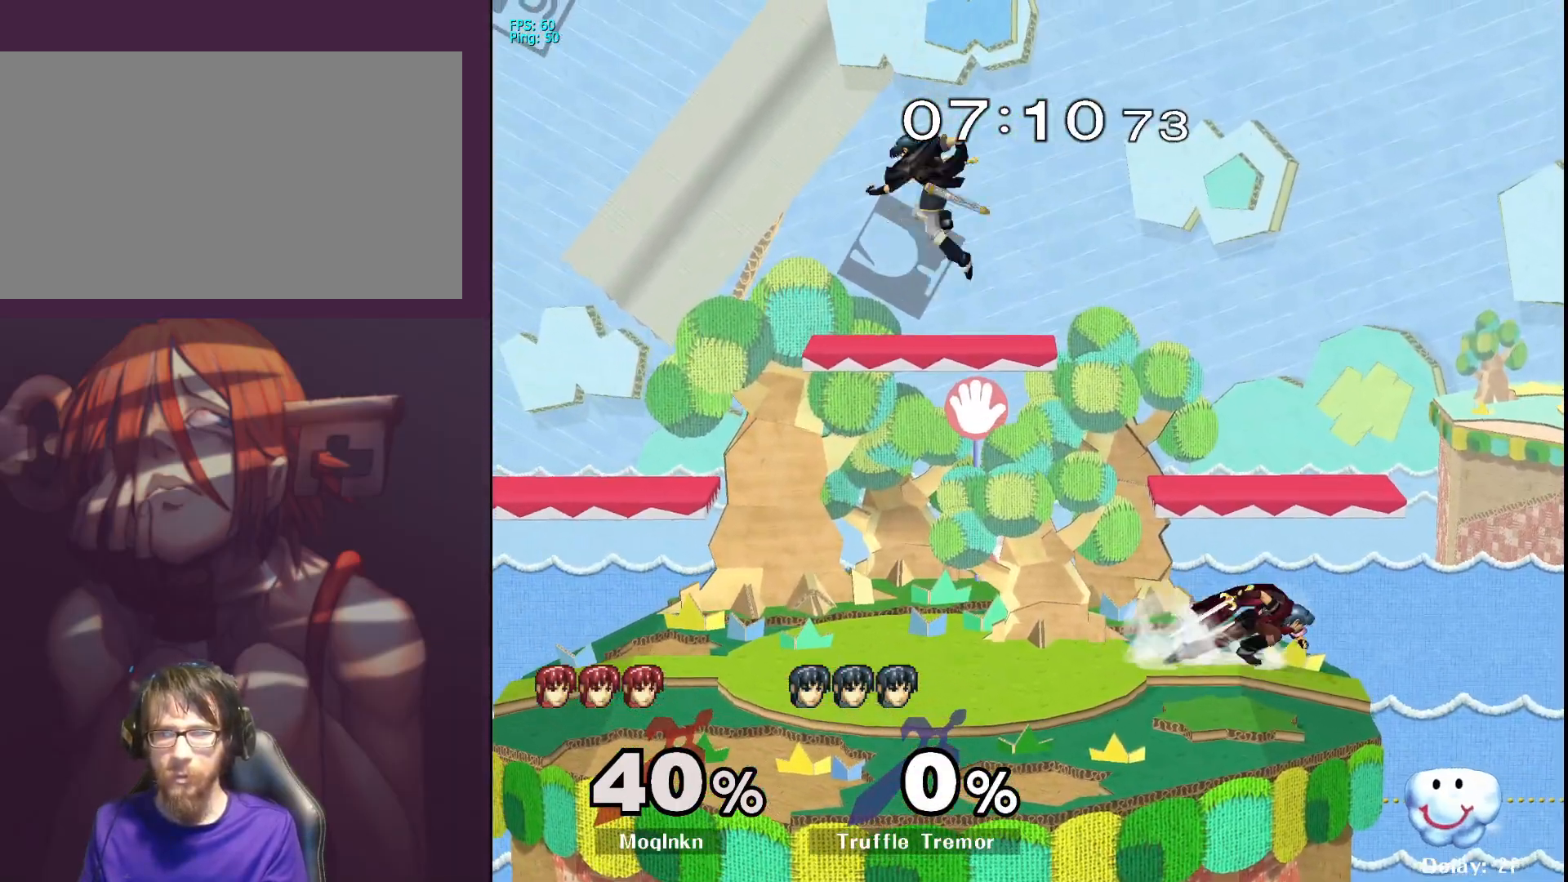
{"buttons": [], "left_stick": "down-right", "right_stick": "center", "events": [[33, "left_stick", "left"], [133, "left_stick", "down-right"]]}
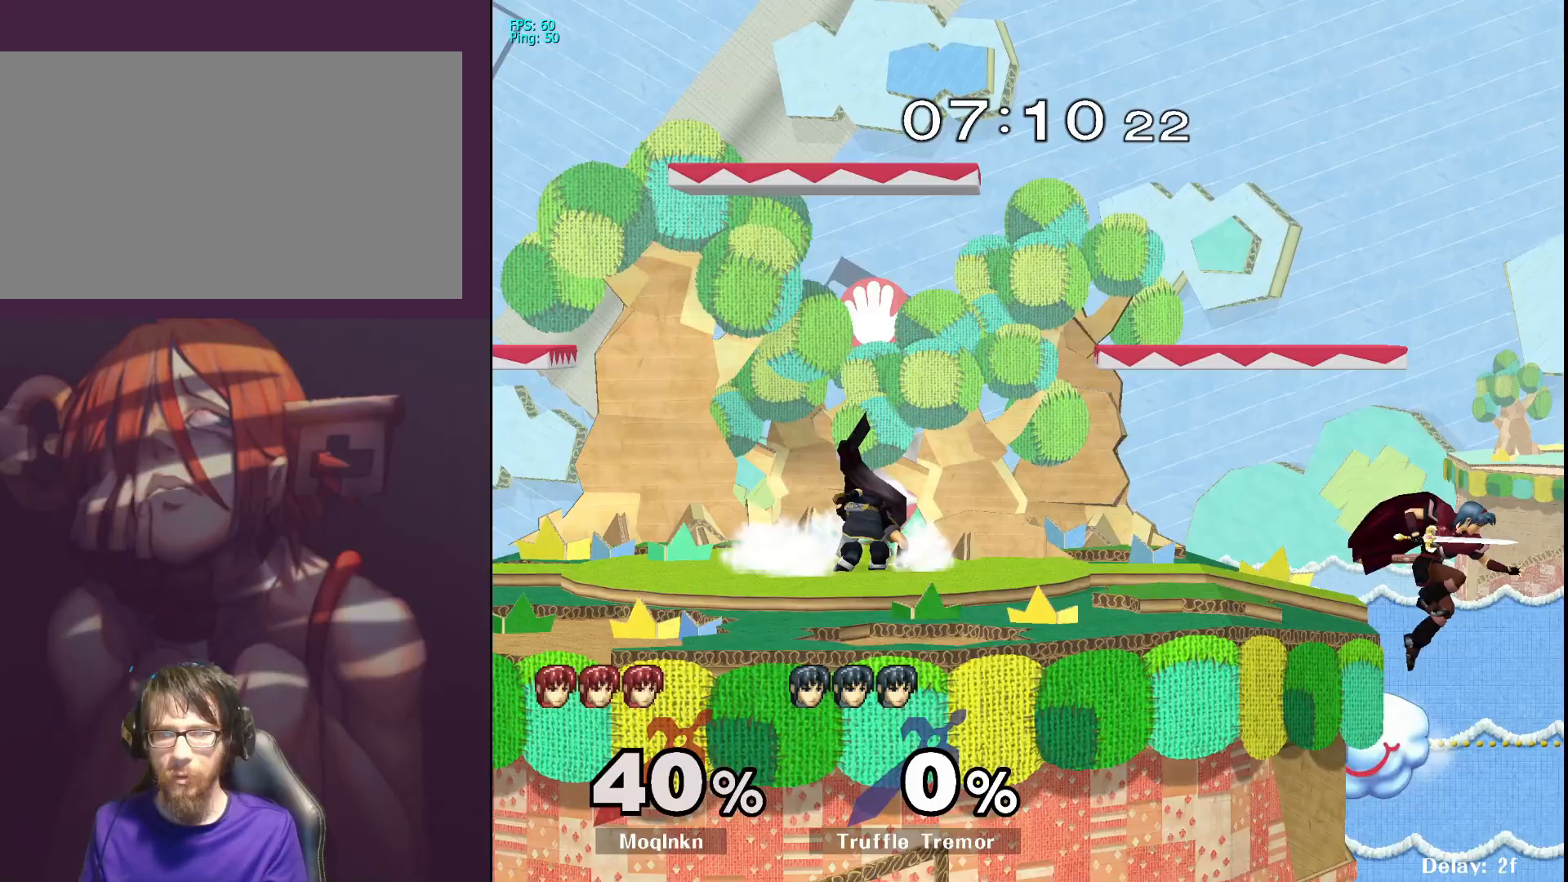
{"buttons": [], "left_stick": "down-left", "right_stick": "center", "events": [[50, "left_stick", "down-left"], [117, "X", "down"], [217, "X", "up"], [333, "B", "down"], [433, "B", "up"]]}